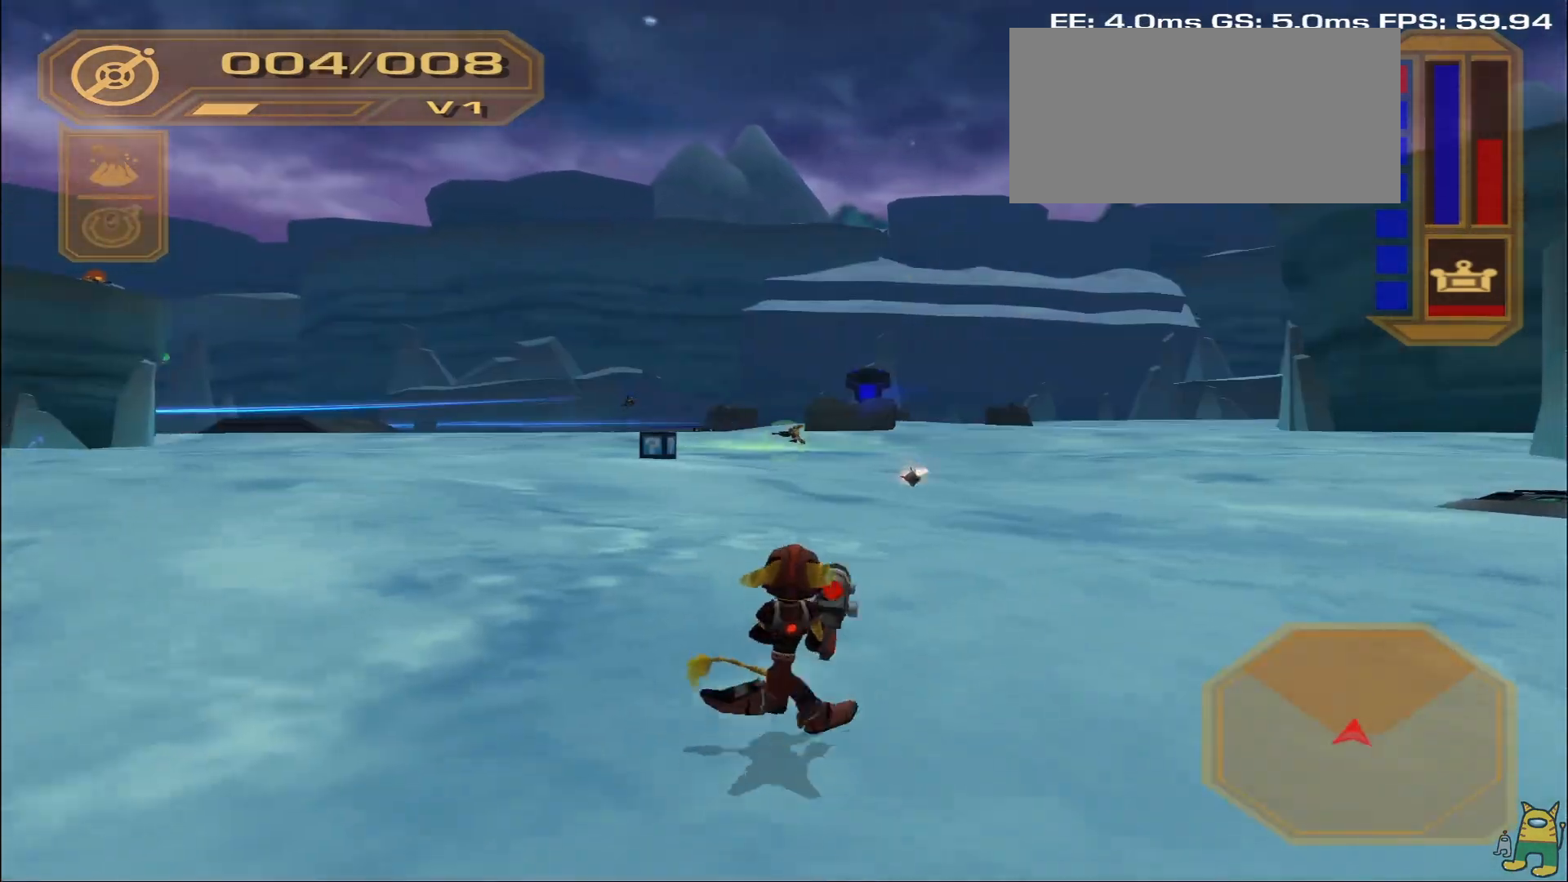
Gameplay with a controller (PlayStation layout); each line is a JSON object with the inputs held at the frame after it (dt_ms = milliseconds from this image to that frame). "events" lists button and stick changes between this image and that frame as [ms after this image, input, new state], when the widget could be followed in between. Not read: L3 R3.
{"dt_ms": 500, "buttons": [], "left_stick": "left", "right_stick": "center", "events": [[183, "left_stick", "left"]]}
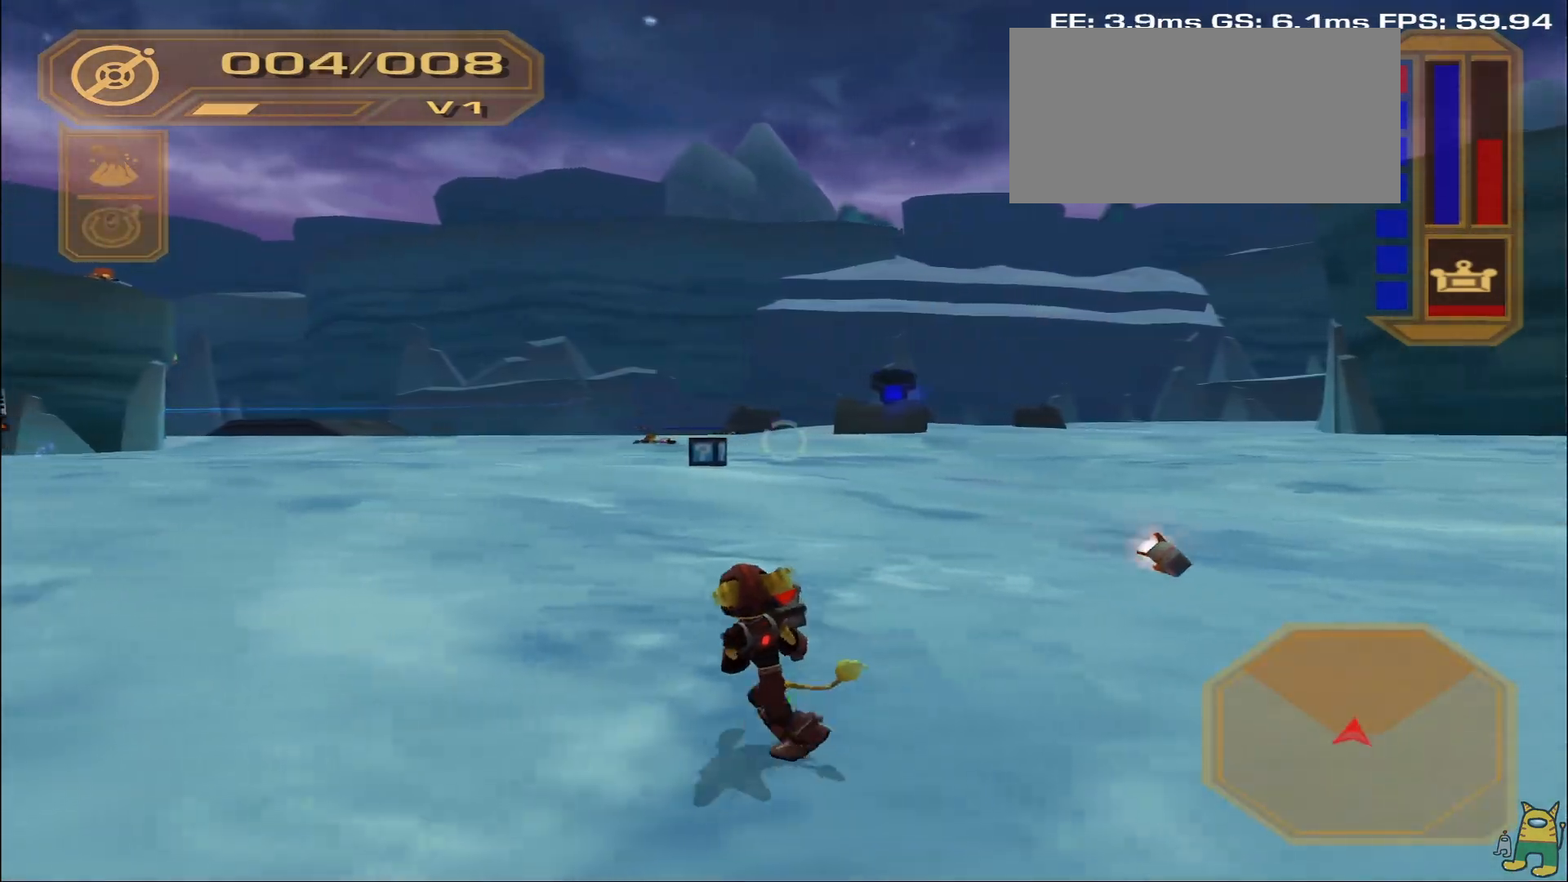
{"dt_ms": 500, "buttons": [], "left_stick": "down-right", "right_stick": "right", "events": [[167, "right_stick", "right"], [300, "left_stick", "down"], [367, "left_stick", "down-right"]]}
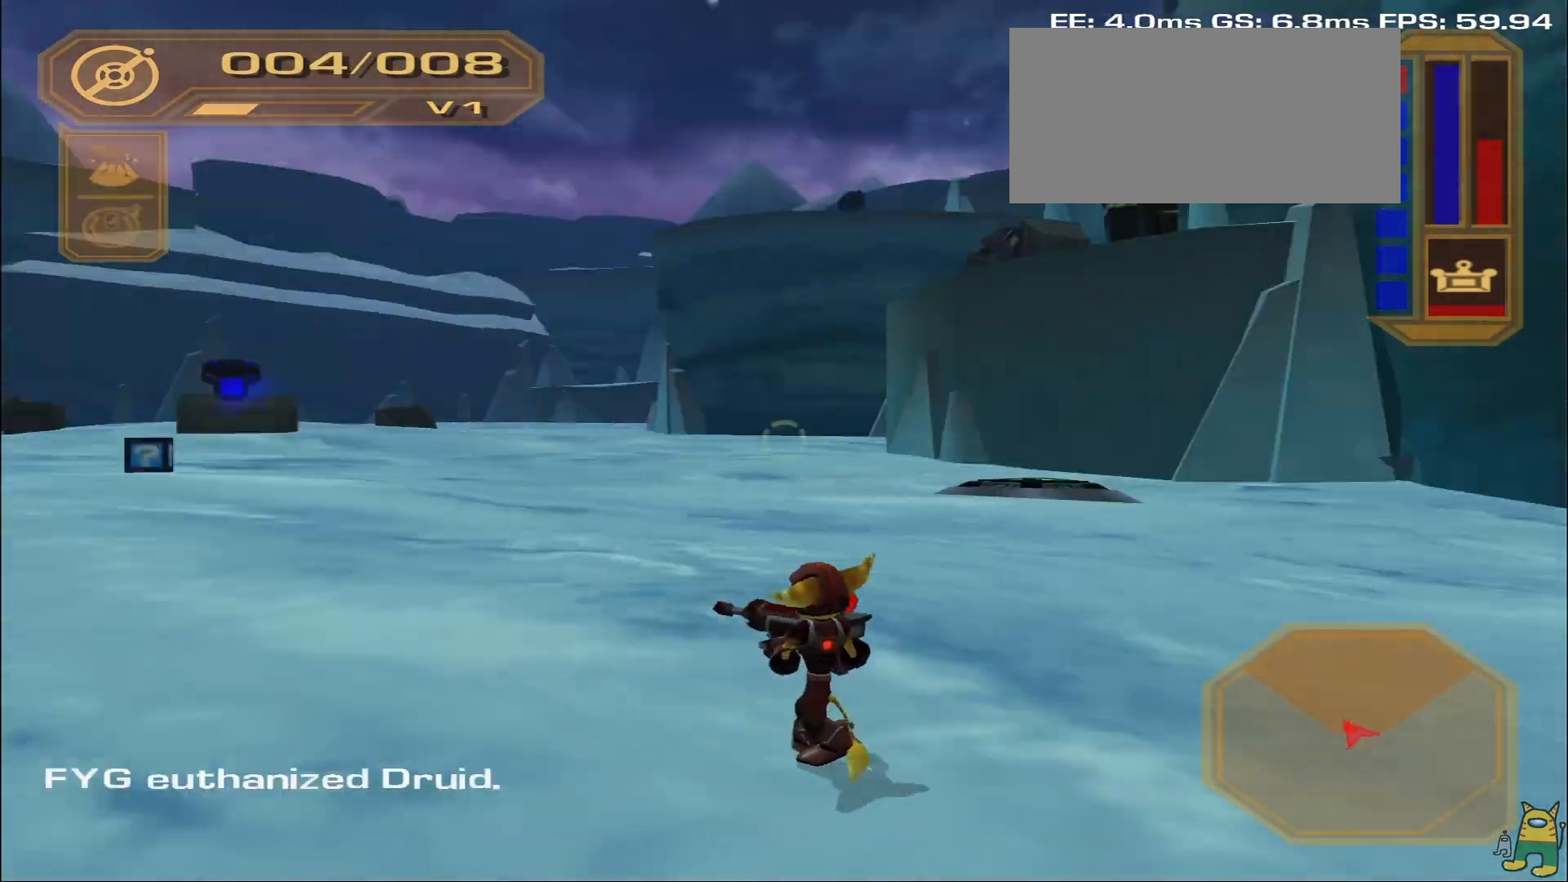
{"dt_ms": 500, "buttons": [], "left_stick": "down", "right_stick": "up", "events": [[117, "right_stick", "center"], [233, "TRIANGLE", "down"], [267, "left_stick", "down"], [300, "TRIANGLE", "up"], [367, "right_stick", "up"]]}
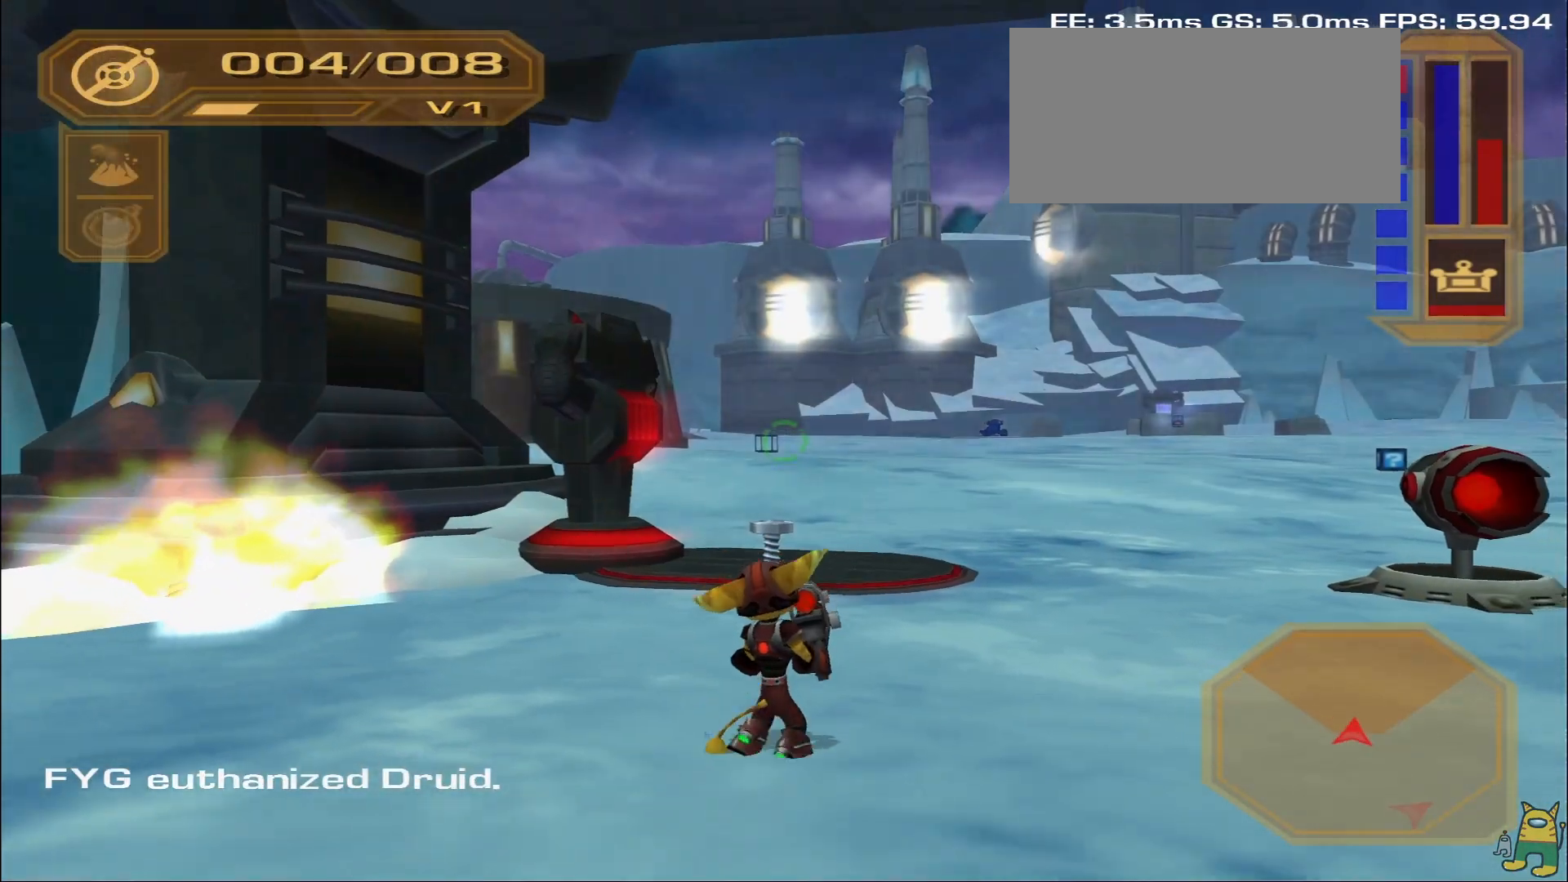
{"dt_ms": 500, "buttons": [], "left_stick": "down-left", "right_stick": "center", "events": [[17, "left_stick", "down-left"], [217, "right_stick", "center"]]}
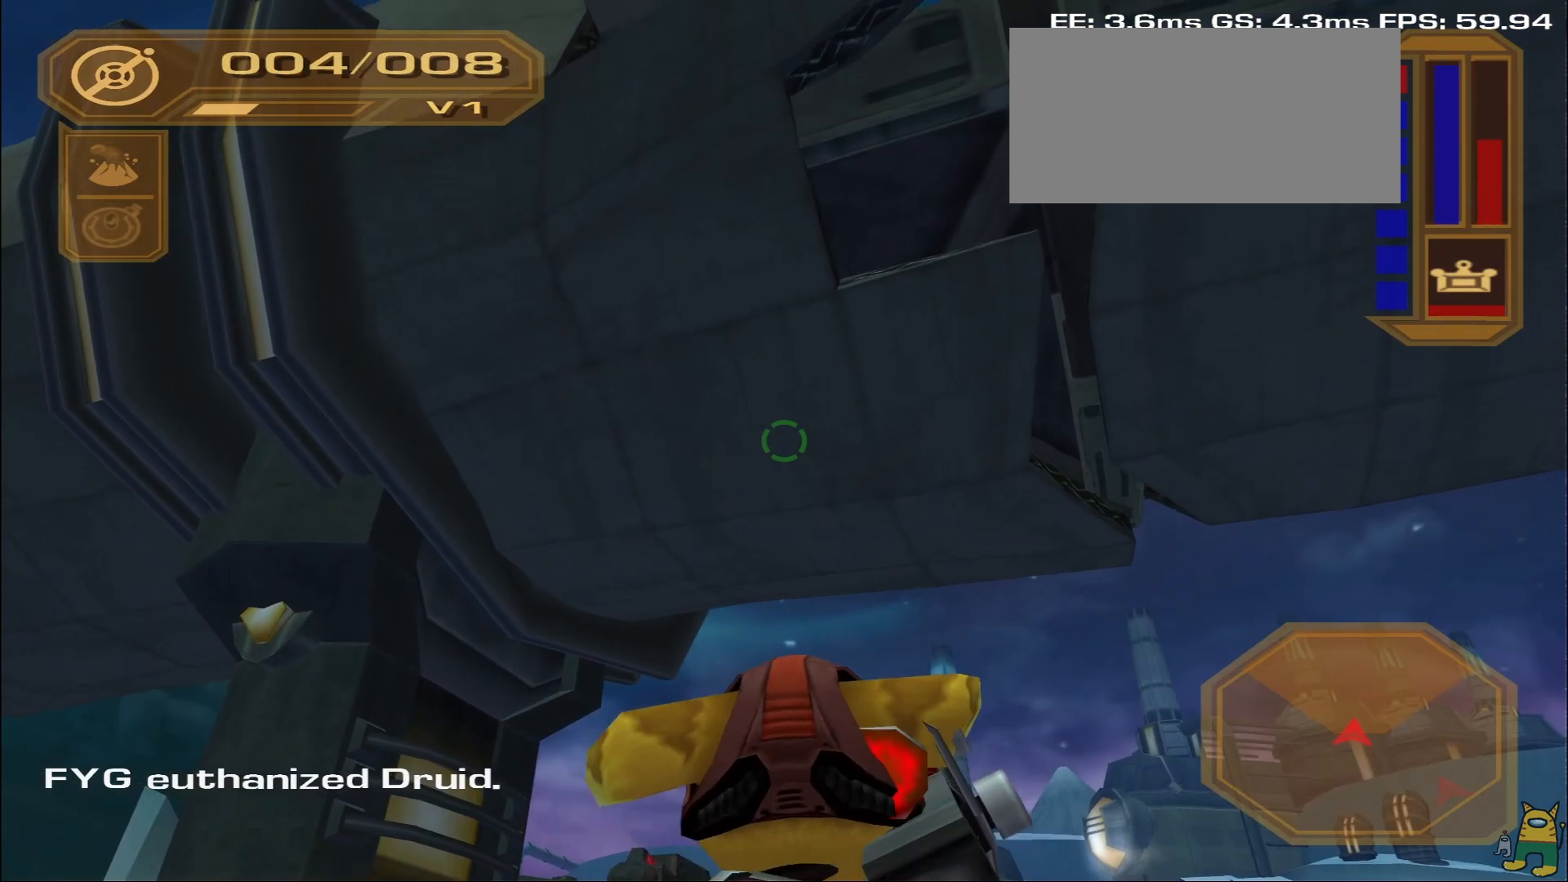
{"dt_ms": 500, "buttons": [], "left_stick": "down", "right_stick": "center", "events": [[133, "left_stick", "down"], [200, "right_stick", "up-right"], [367, "right_stick", "center"]]}
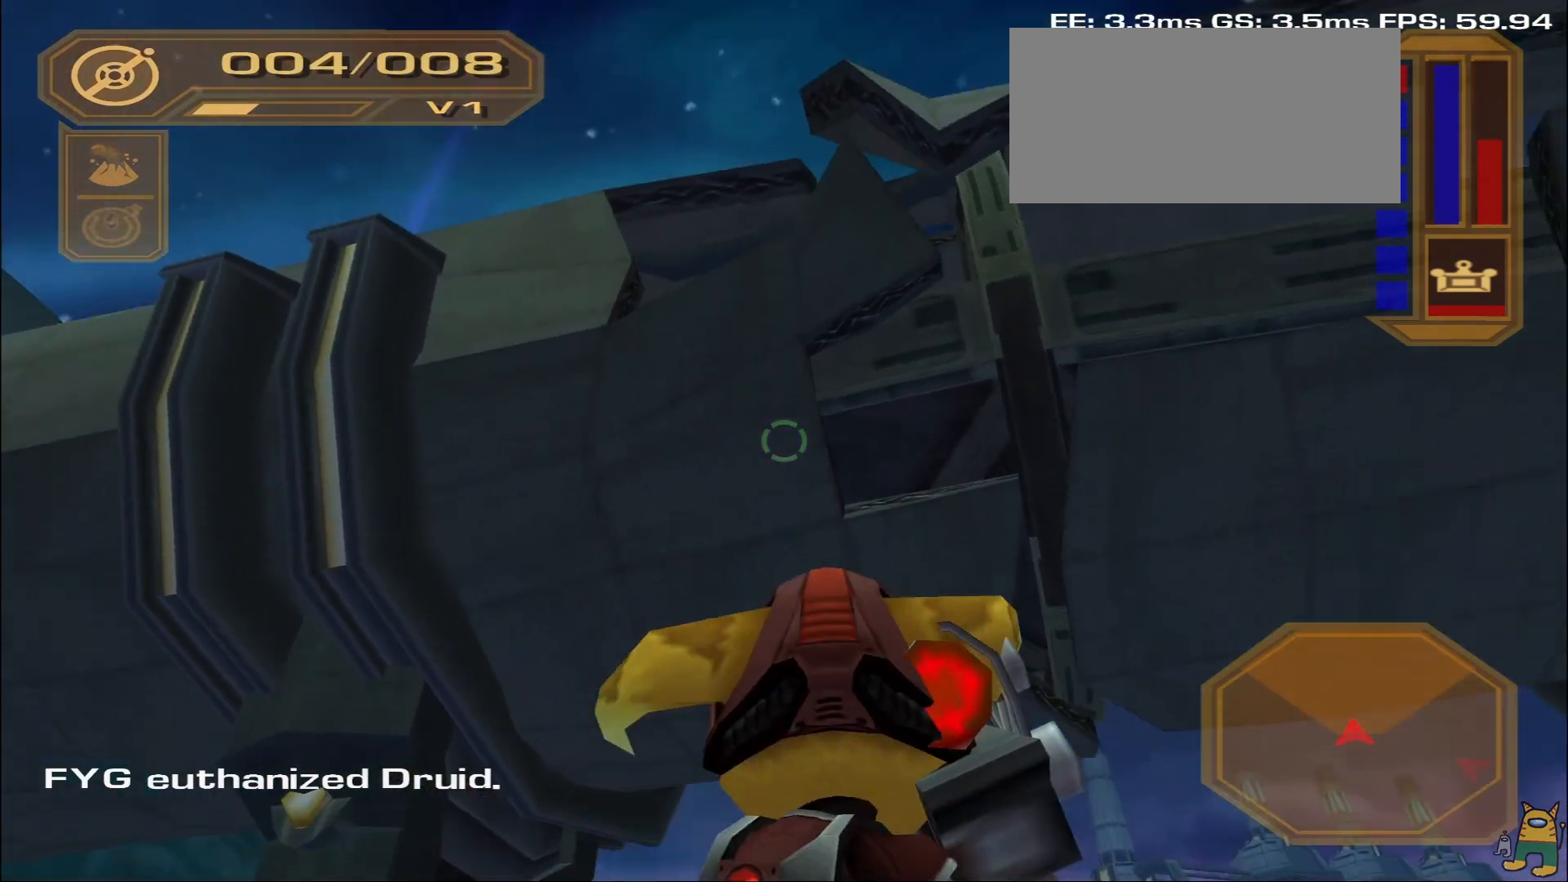
{"dt_ms": 500, "buttons": [], "left_stick": "down", "right_stick": "down", "events": [[200, "R1", "down"], [350, "right_stick", "down"], [367, "R1", "up"]]}
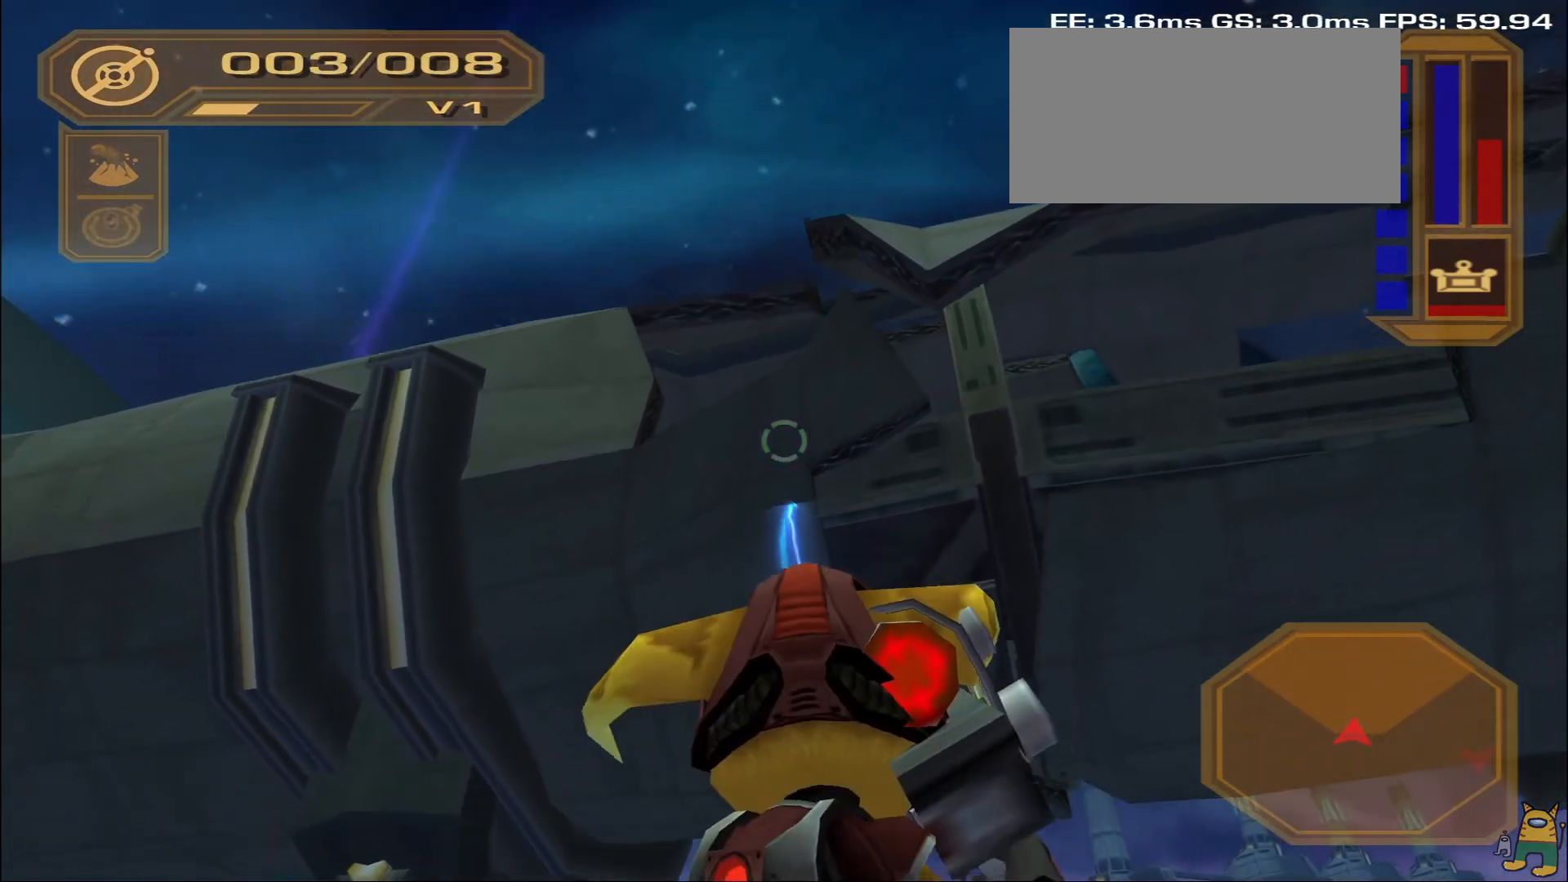
{"dt_ms": 500, "buttons": [], "left_stick": "down-left", "right_stick": "down-left", "events": [[50, "right_stick", "center"], [467, "left_stick", "down-left"], [500, "right_stick", "down-left"]]}
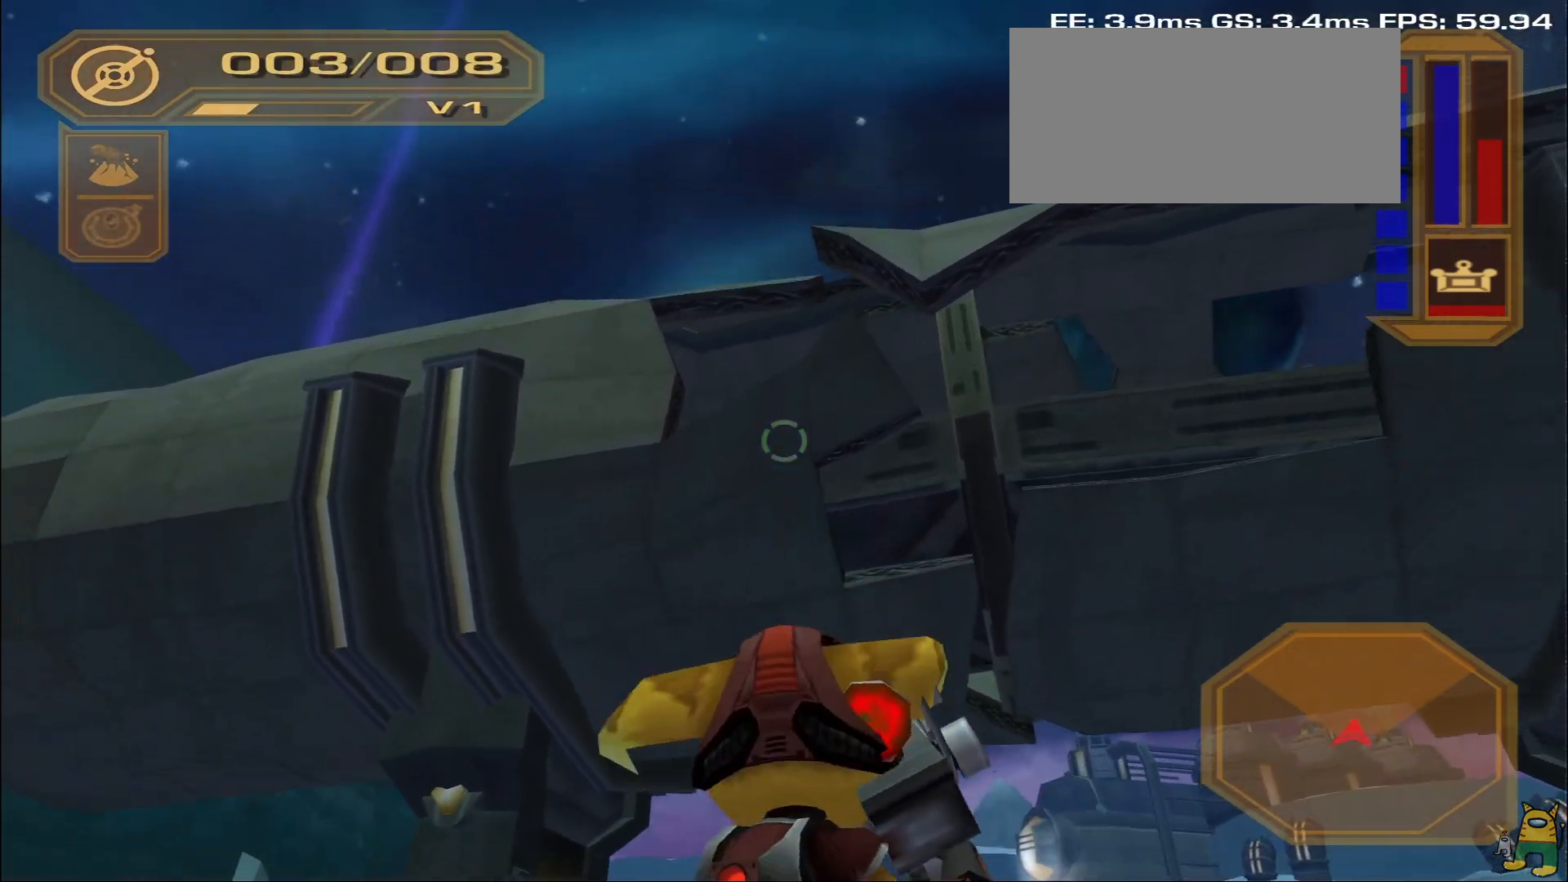
{"dt_ms": 1000, "buttons": [], "left_stick": "left", "right_stick": "center"}
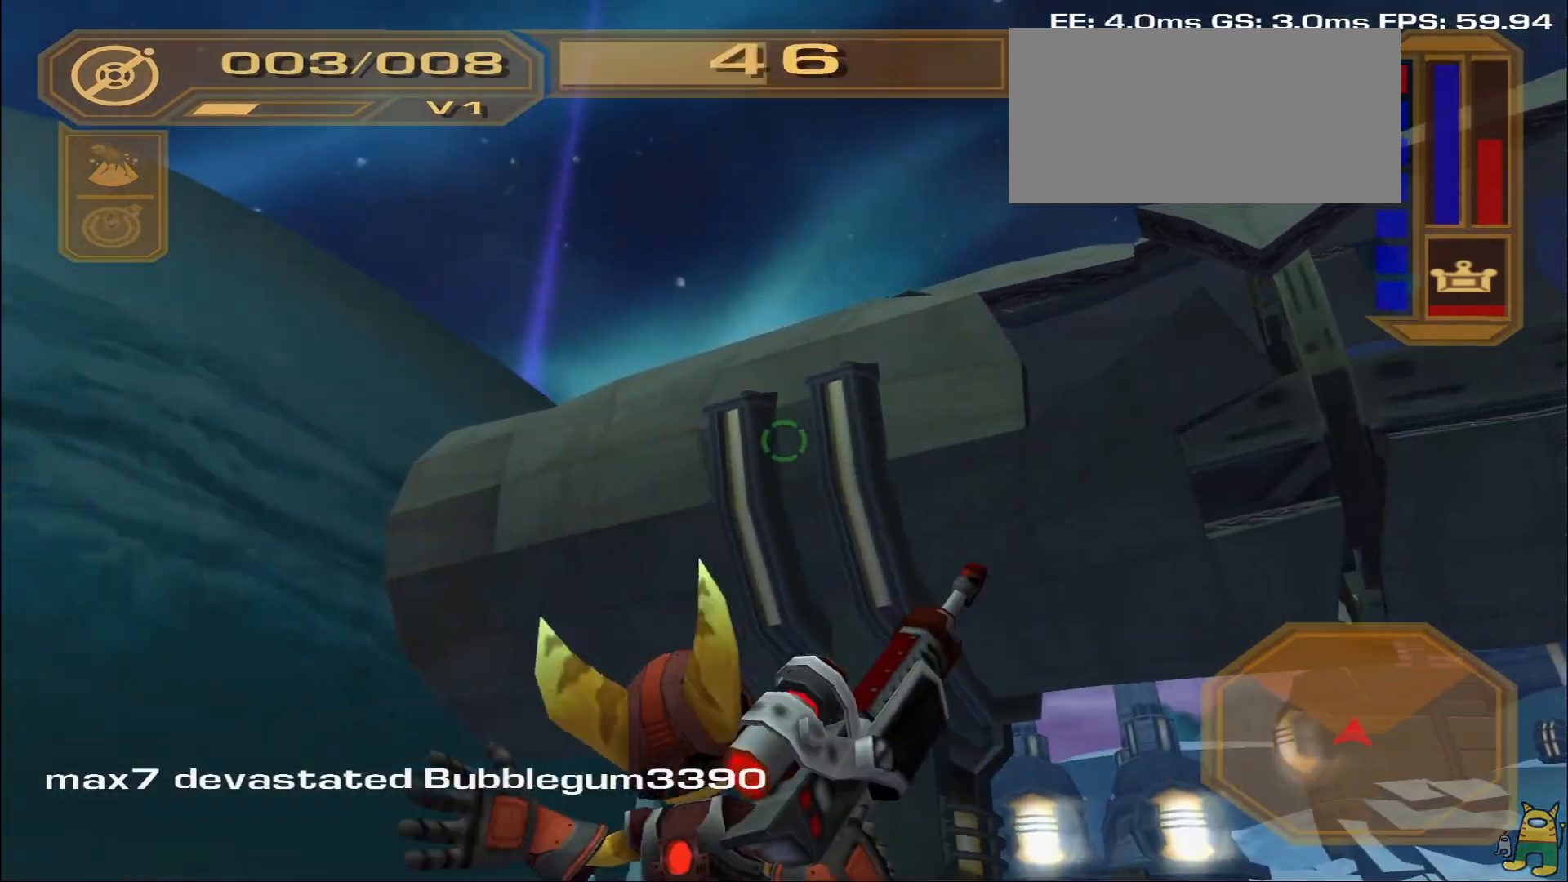
{"dt_ms": 500, "buttons": [], "left_stick": "up-left", "right_stick": "center", "events": [[183, "R1", "down"], [217, "left_stick", "up-left"], [367, "R1", "up"]]}
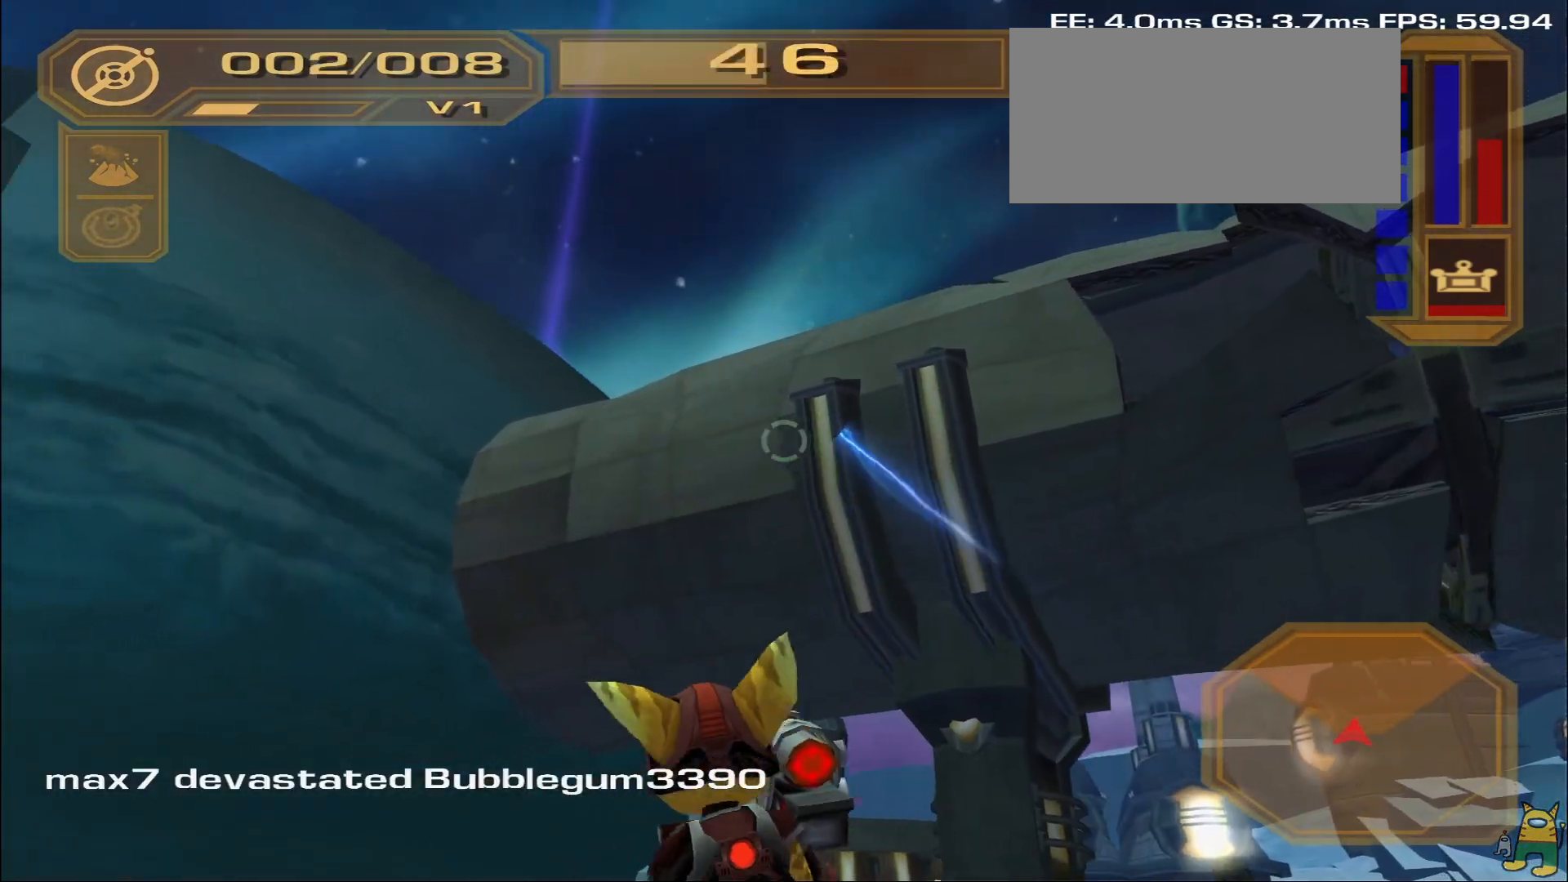
{"dt_ms": 500, "buttons": [], "left_stick": "up-left", "right_stick": "down-right", "events": [[33, "right_stick", "down-right"], [100, "L1", "down"], [133, "right_stick", "right"], [250, "right_stick", "down-right"], [300, "L1", "up"]]}
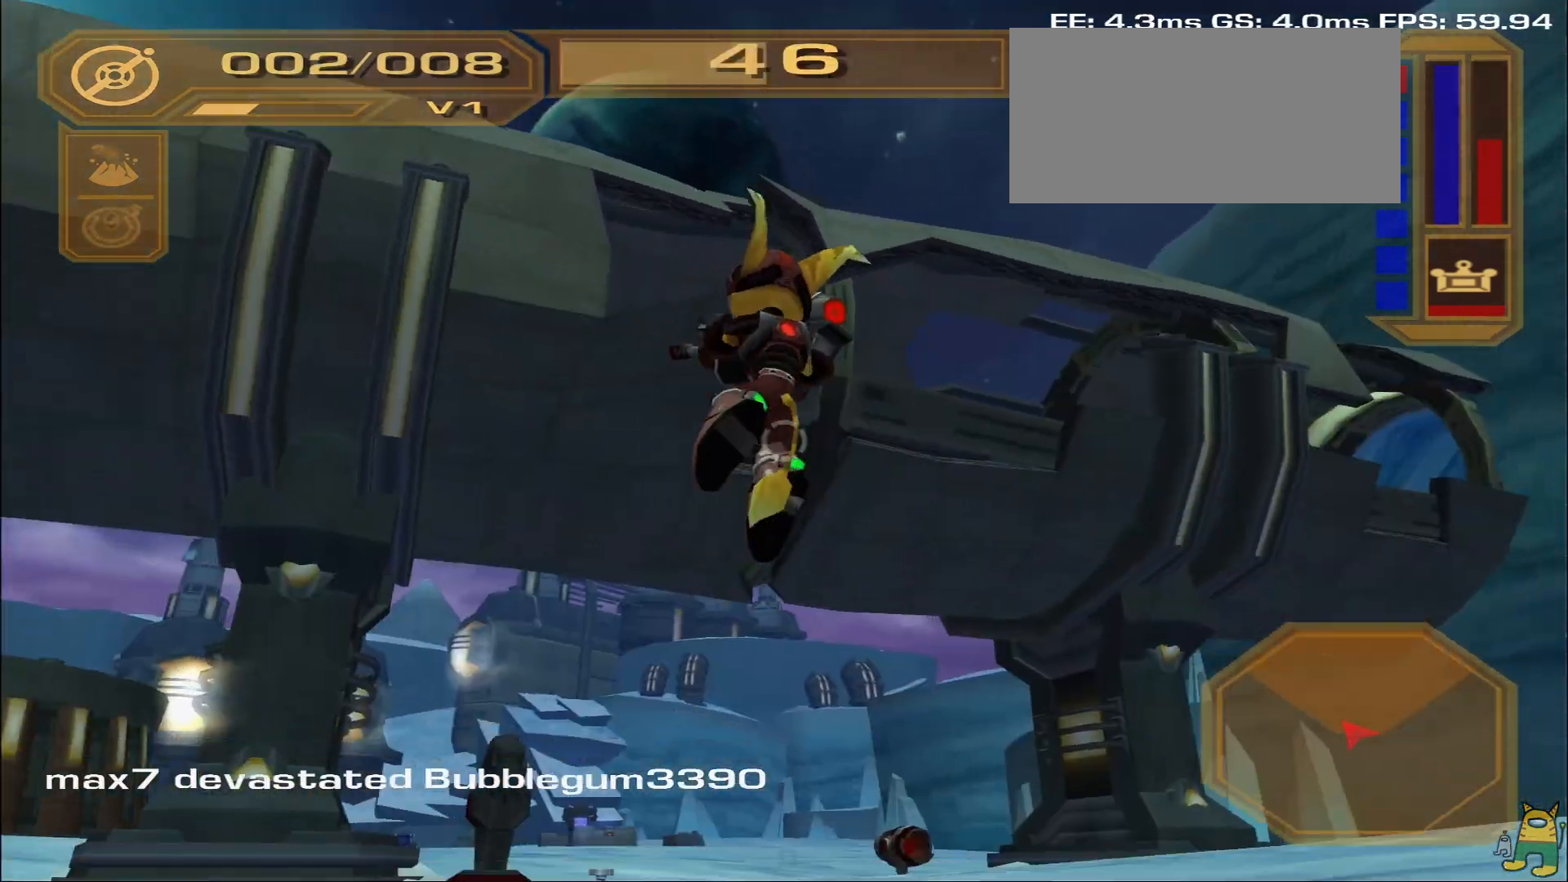
{"dt_ms": 500, "buttons": [], "left_stick": "left", "right_stick": "center", "events": [[50, "left_stick", "left"], [67, "right_stick", "center"], [233, "right_stick", "down-right"], [450, "right_stick", "center"]]}
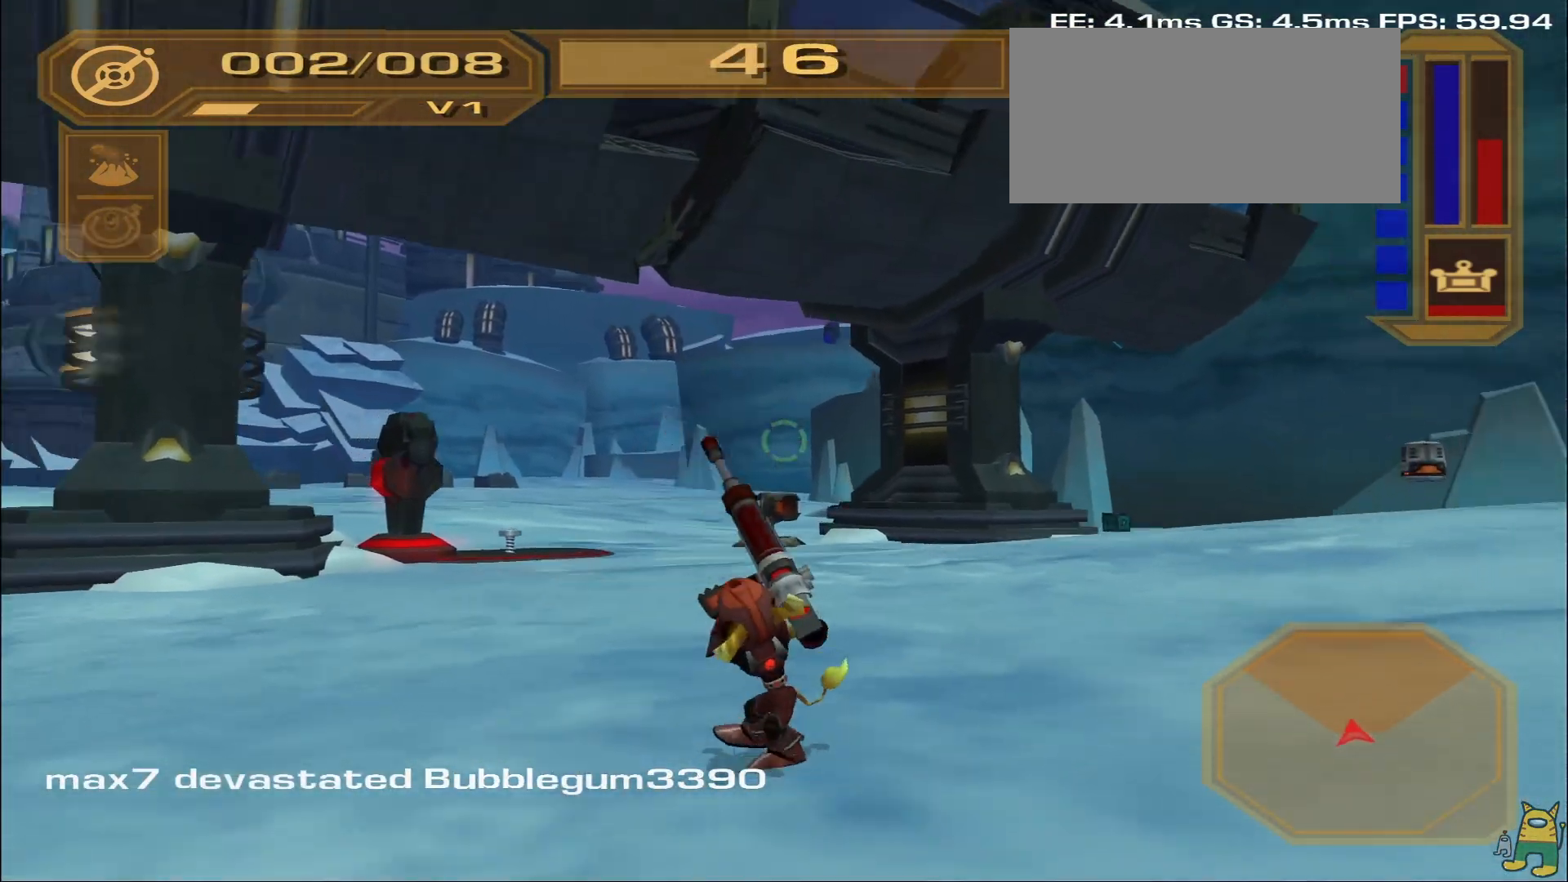
{"dt_ms": 500, "buttons": [], "left_stick": "up-left", "right_stick": "center", "events": [[133, "right_stick", "right"], [333, "left_stick", "up-left"], [367, "right_stick", "up"], [467, "right_stick", "center"]]}
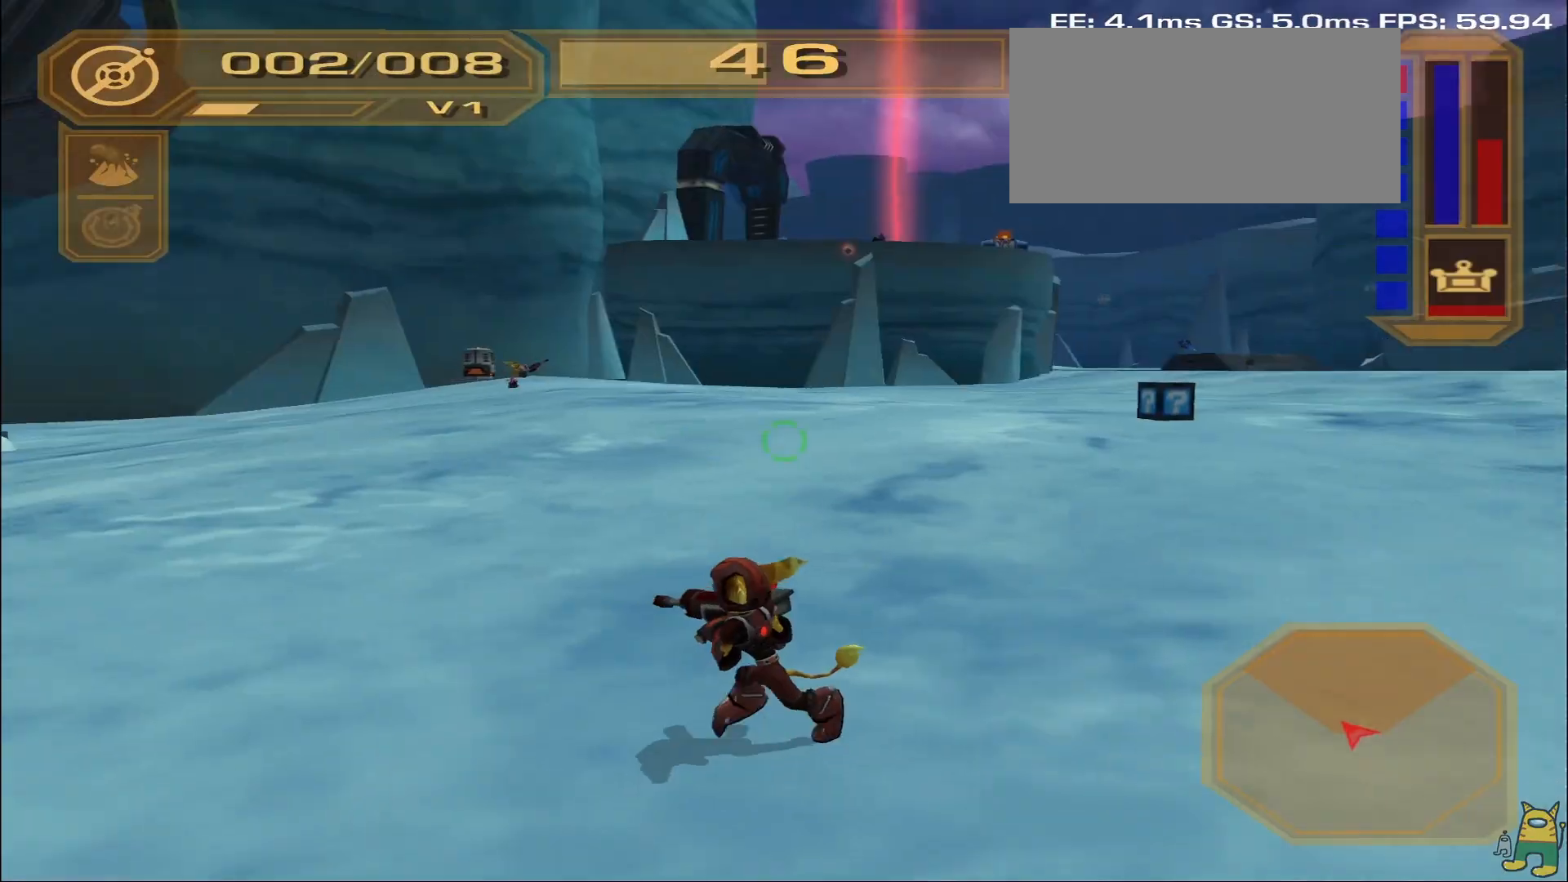
{"dt_ms": 500, "buttons": [], "left_stick": "left", "right_stick": "center", "events": [[233, "left_stick", "left"], [383, "right_stick", "left"], [500, "right_stick", "center"]]}
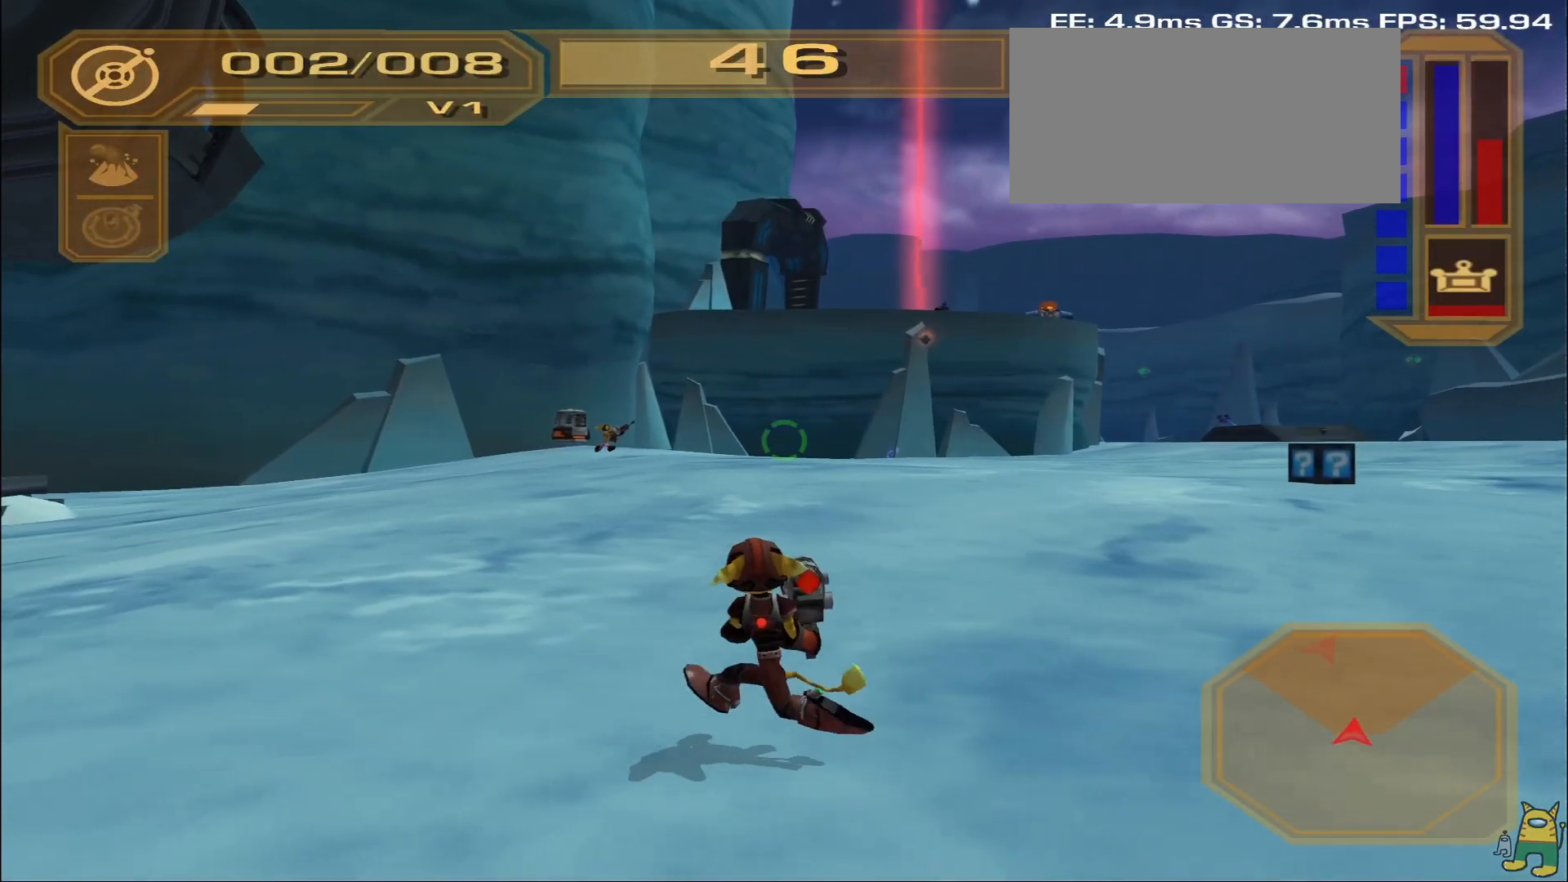
{"dt_ms": 500, "buttons": [], "left_stick": "down-left", "right_stick": "center", "events": [[417, "left_stick", "down-left"]]}
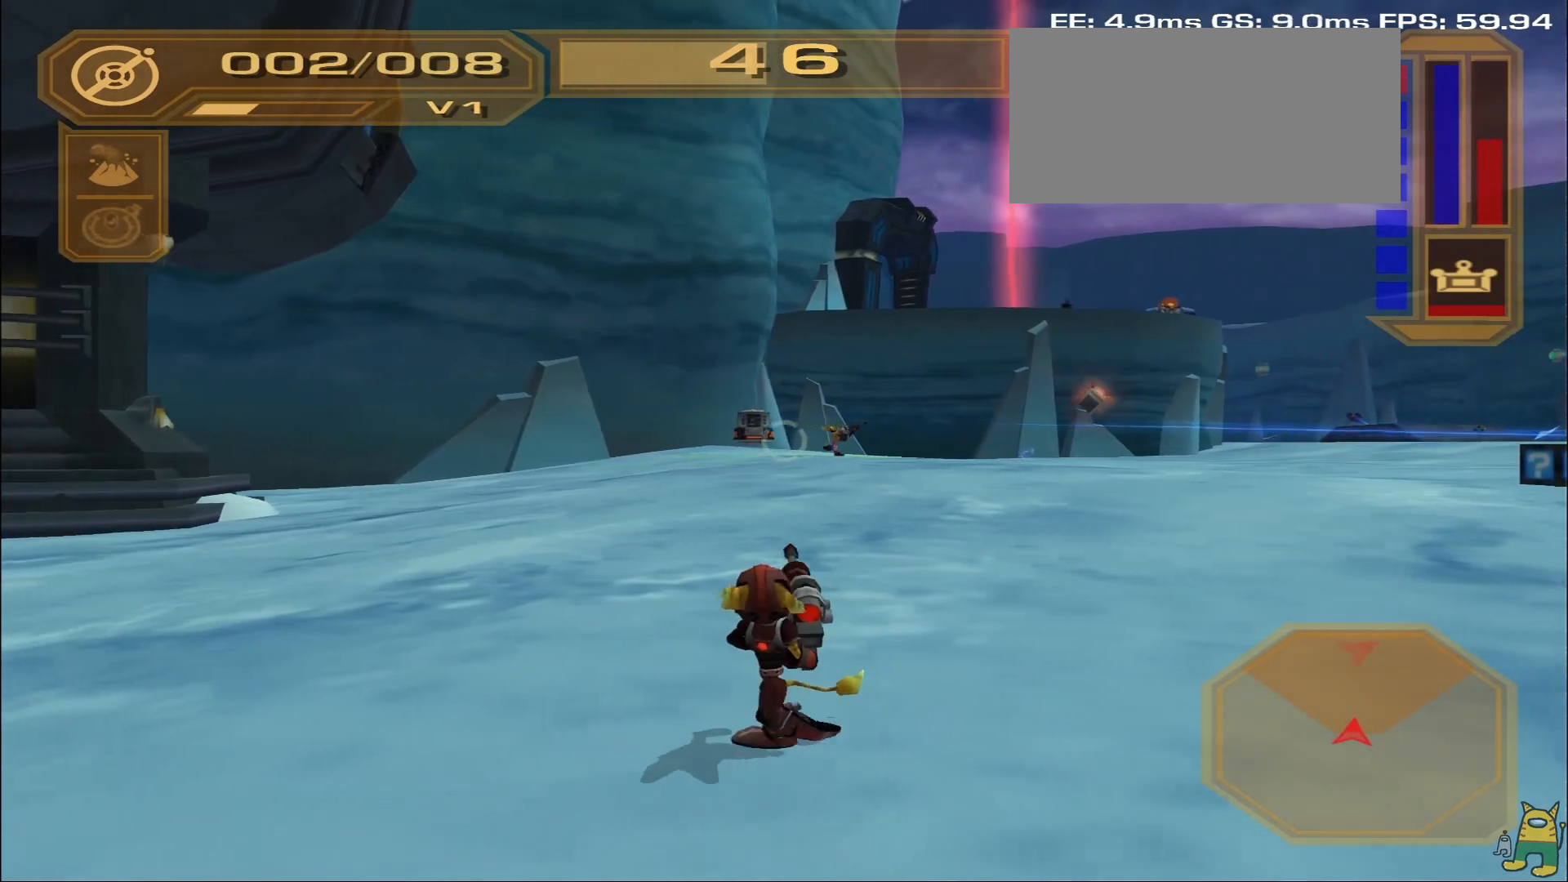
{"dt_ms": 500, "buttons": [], "left_stick": "left", "right_stick": "center", "events": [[50, "right_stick", "right"], [217, "right_stick", "center"], [383, "left_stick", "left"]]}
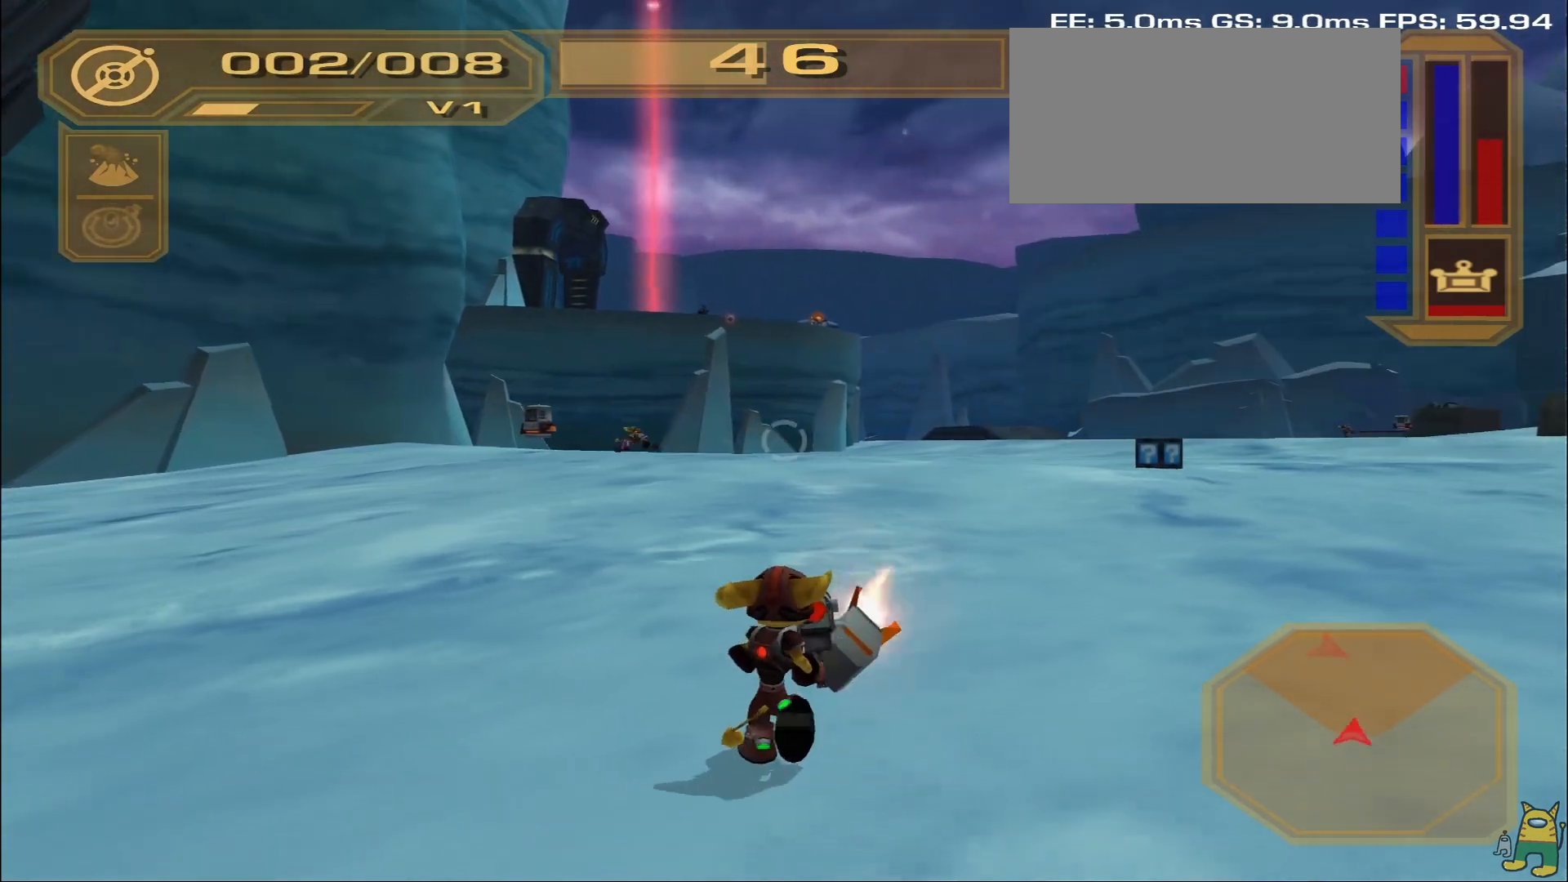
{"dt_ms": 500, "buttons": [], "left_stick": "left", "right_stick": "center", "events": [[317, "right_stick", "up"], [500, "right_stick", "center"]]}
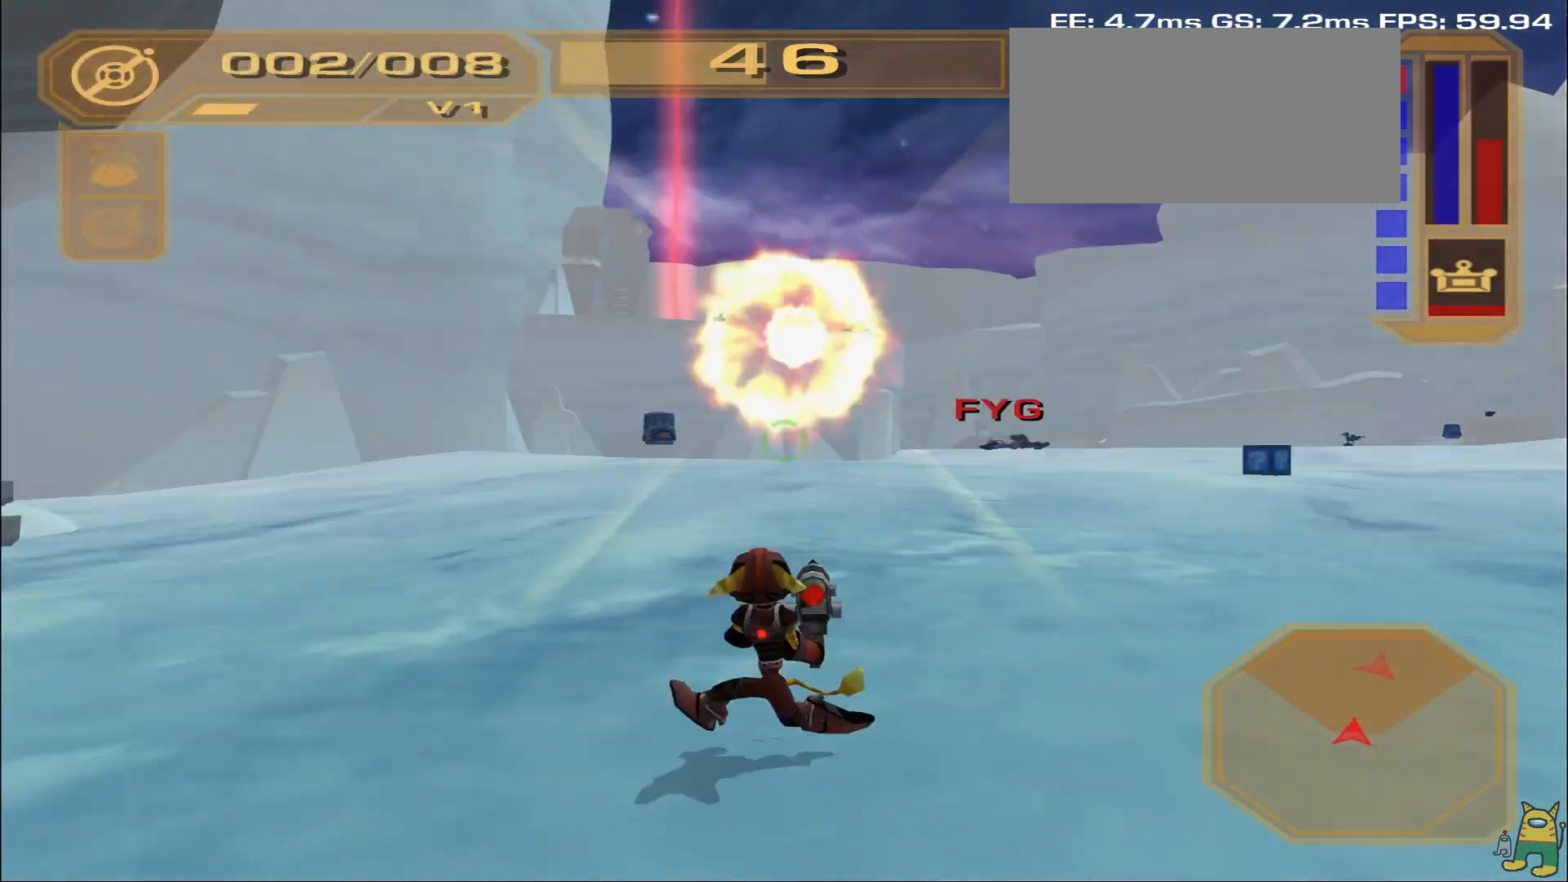
{"dt_ms": 500, "buttons": [], "left_stick": "up-left", "right_stick": "left", "events": [[150, "right_stick", "left"], [467, "left_stick", "up-left"]]}
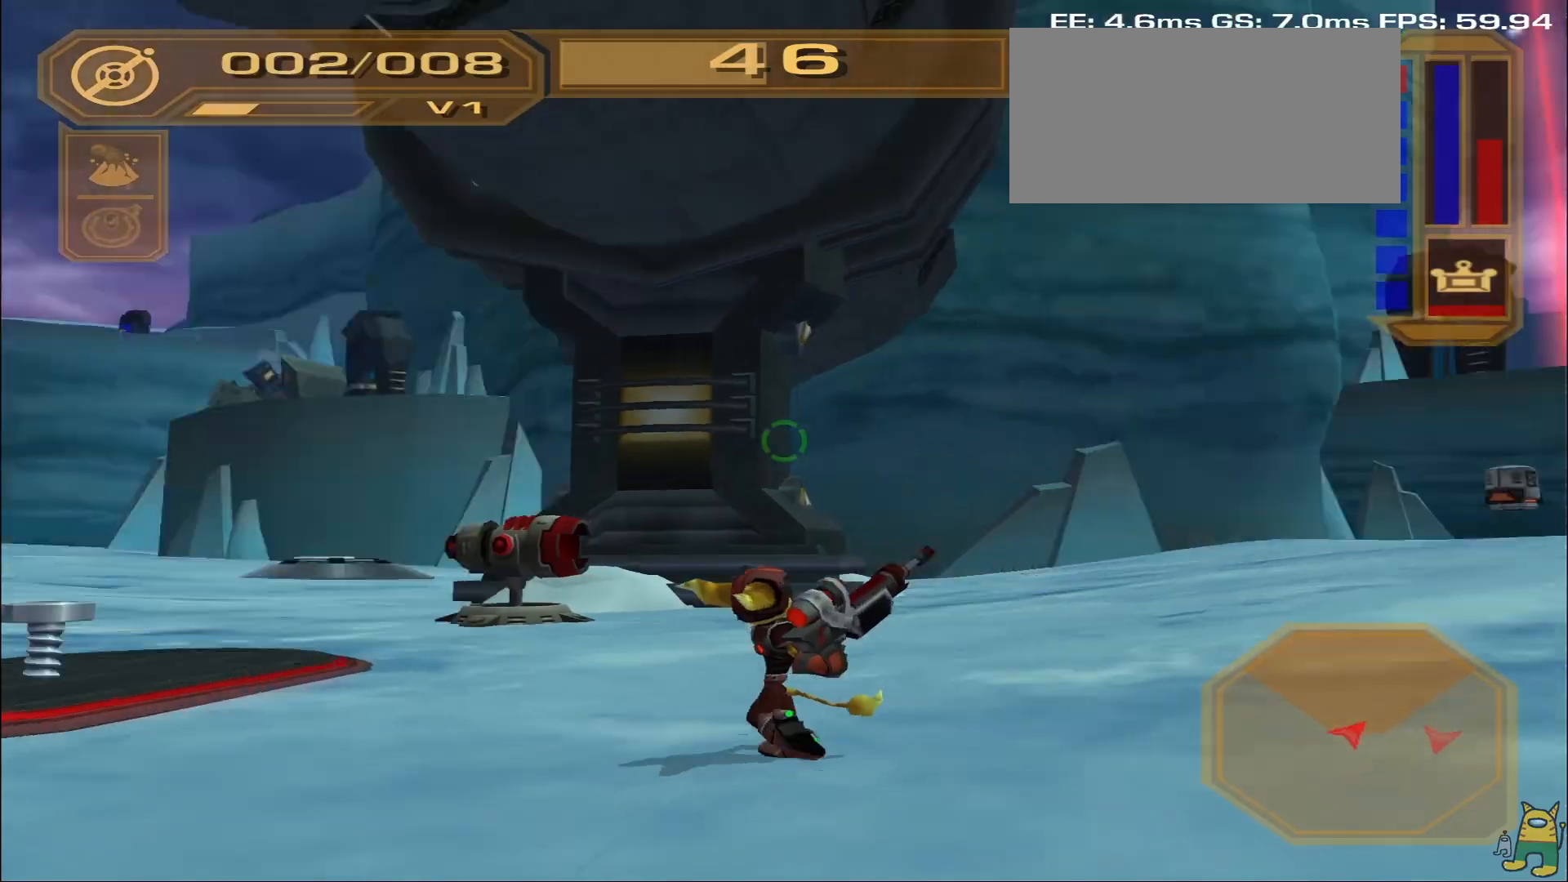
{"dt_ms": 500, "buttons": ["R2"], "left_stick": "up-right", "right_stick": "center", "events": [[17, "right_stick", "center"], [183, "R2", "down"], [317, "left_stick", "up-right"]]}
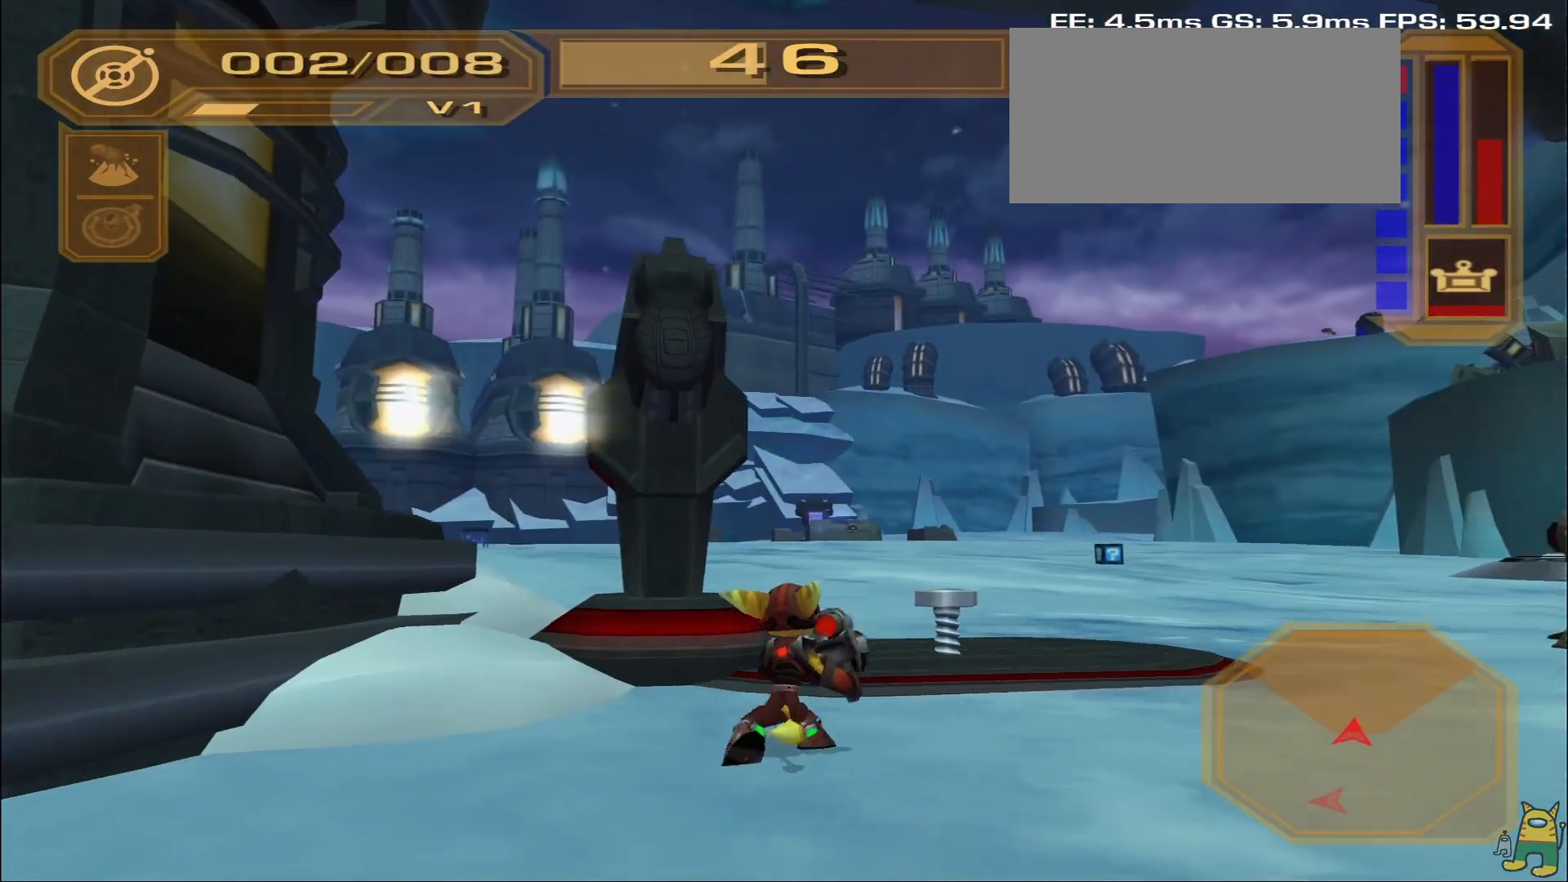
{"dt_ms": 500, "buttons": [], "left_stick": "up-left", "right_stick": "center", "events": [[33, "left_stick", "up"], [83, "R2", "up"], [133, "left_stick", "up-left"]]}
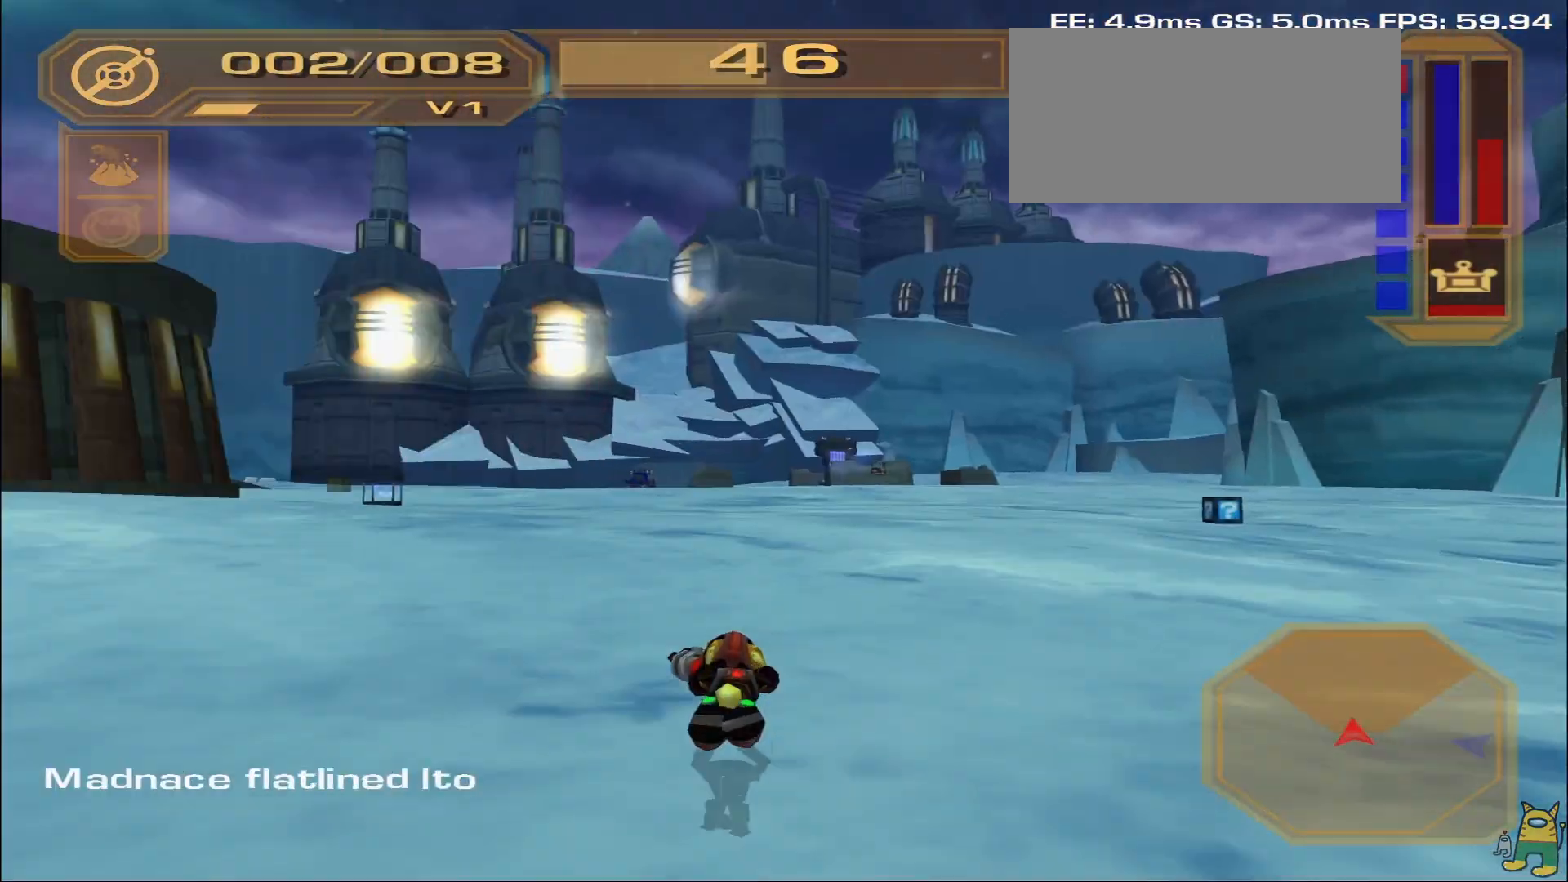
{"dt_ms": 500, "buttons": [], "left_stick": "up", "right_stick": "center", "events": [[167, "left_stick", "up"]]}
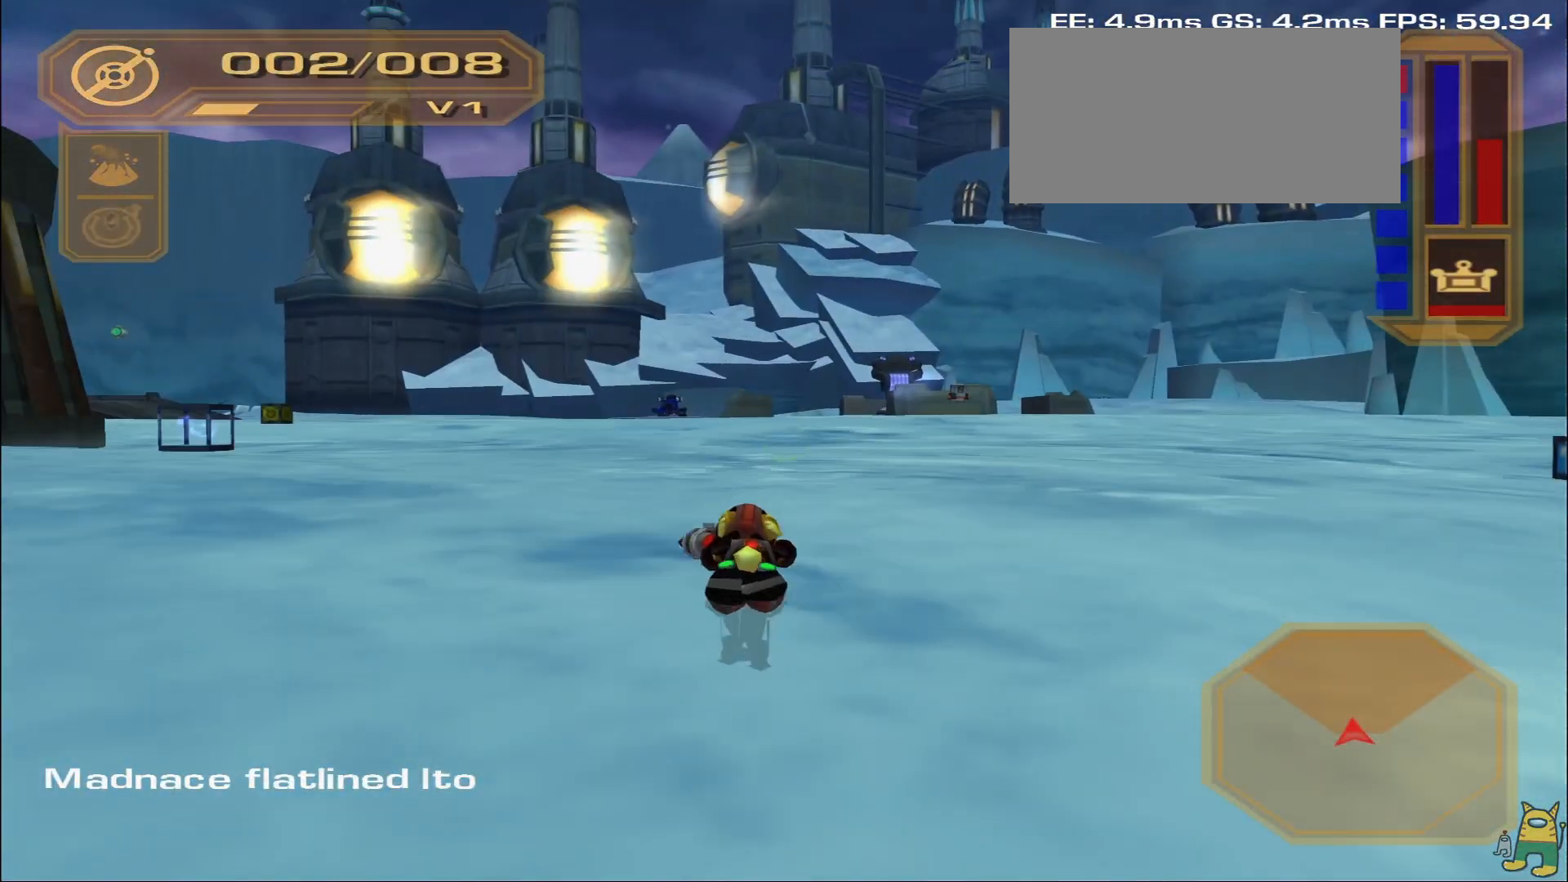
{"dt_ms": 500, "buttons": [], "left_stick": "up", "right_stick": "center", "events": [[17, "L2", "down"], [83, "L2", "up"], [367, "R2", "down"], [450, "R2", "up"]]}
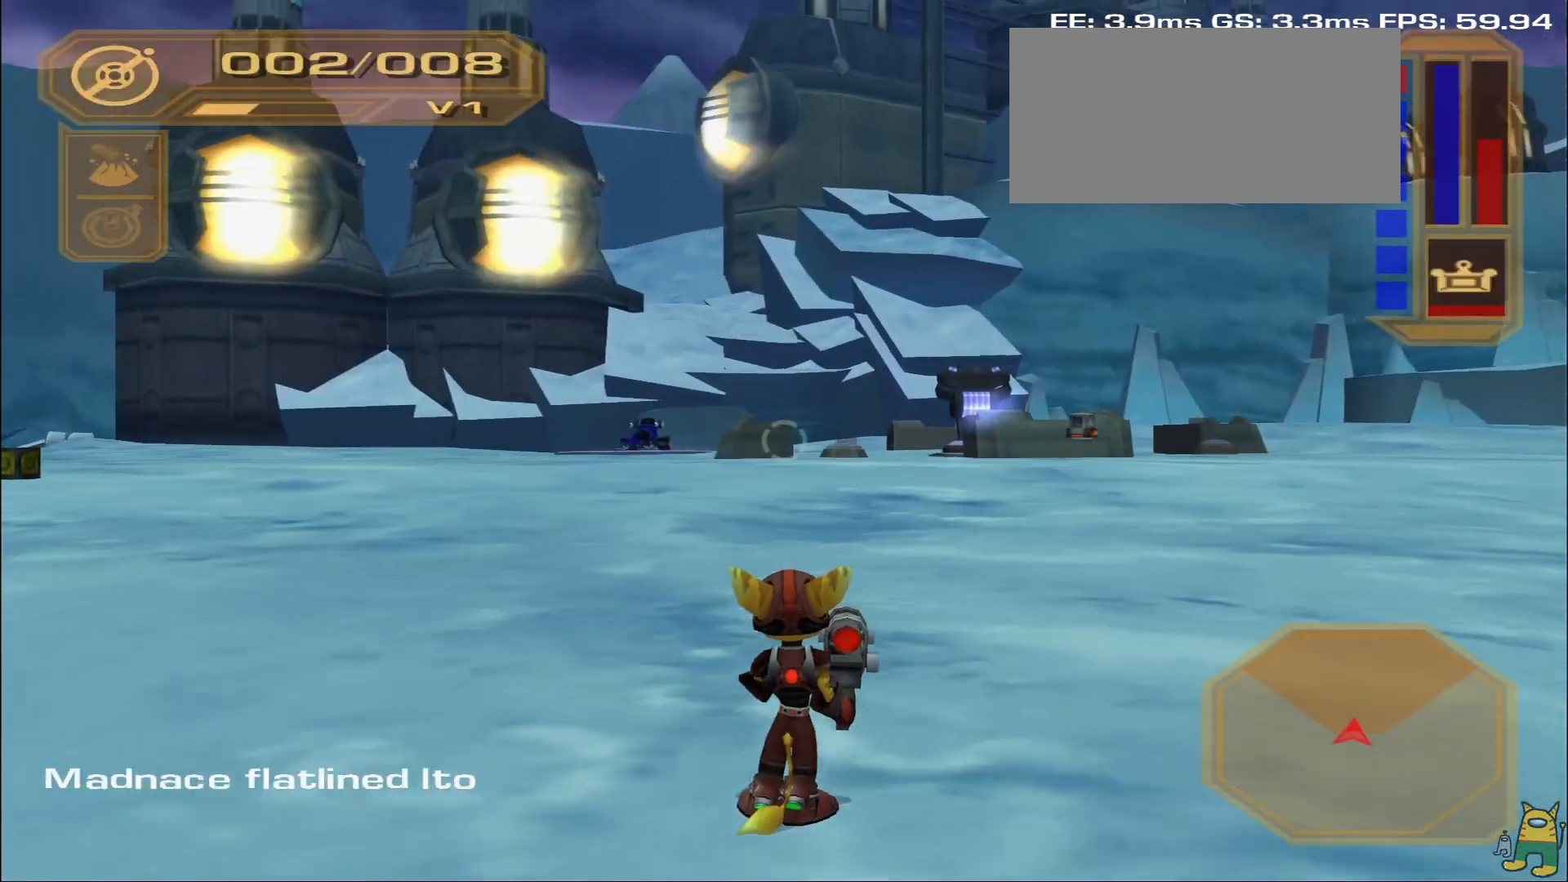
{"dt_ms": 500, "buttons": [], "left_stick": "up-right", "right_stick": "center", "events": [[33, "R2", "down"], [117, "R2", "up"], [167, "R2", "down"], [467, "R2", "up"], [500, "left_stick", "up-right"]]}
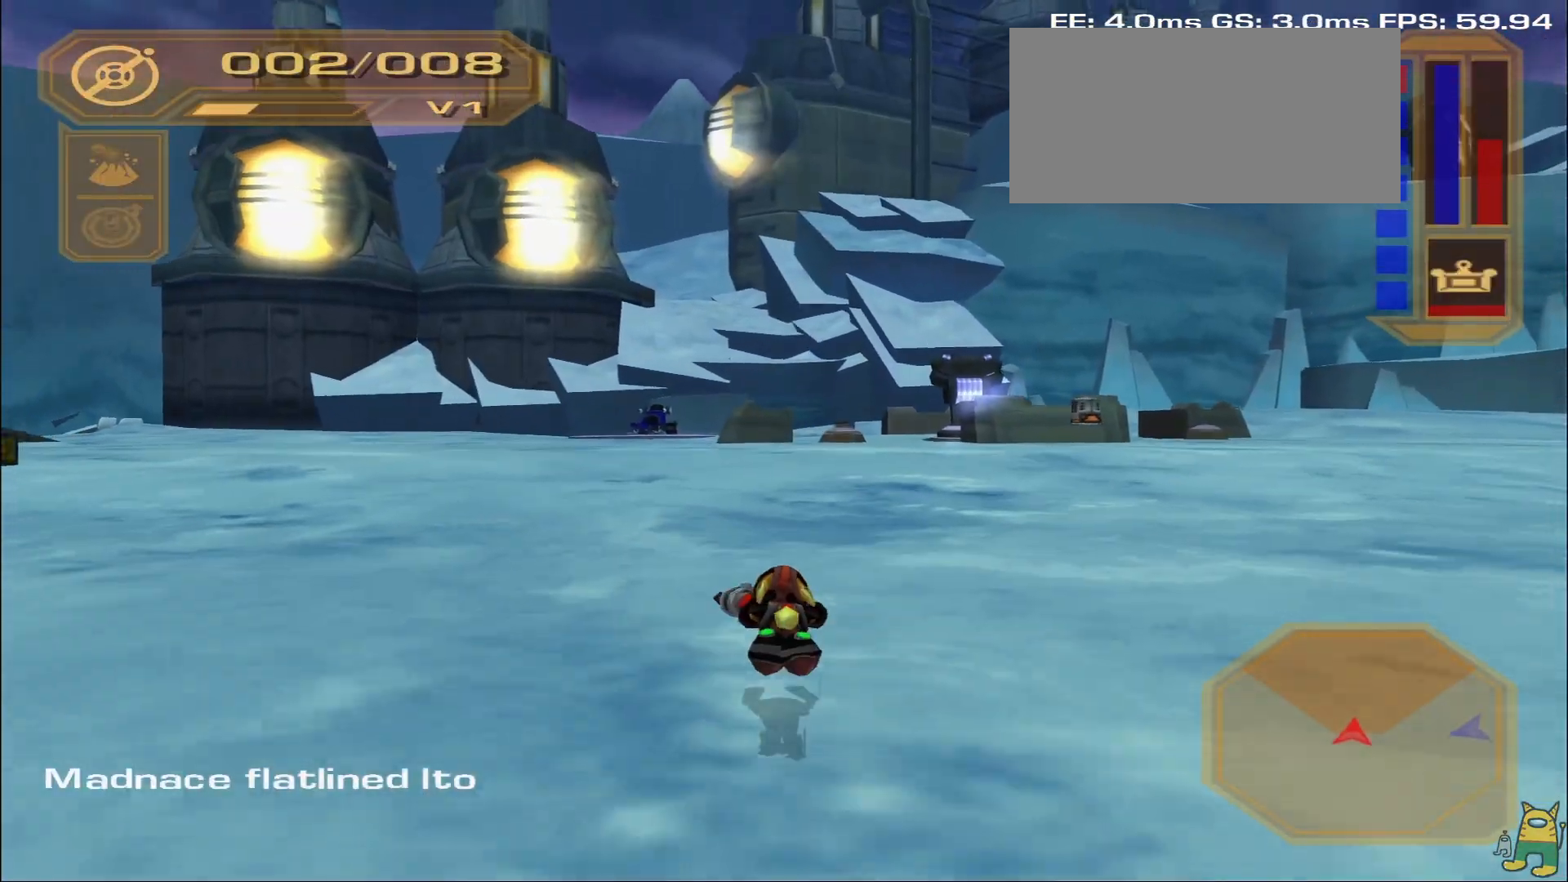
{"dt_ms": 500, "buttons": ["SQUARE"], "left_stick": "up", "right_stick": "center", "events": [[333, "left_stick", "up"], [400, "SQUARE", "down"]]}
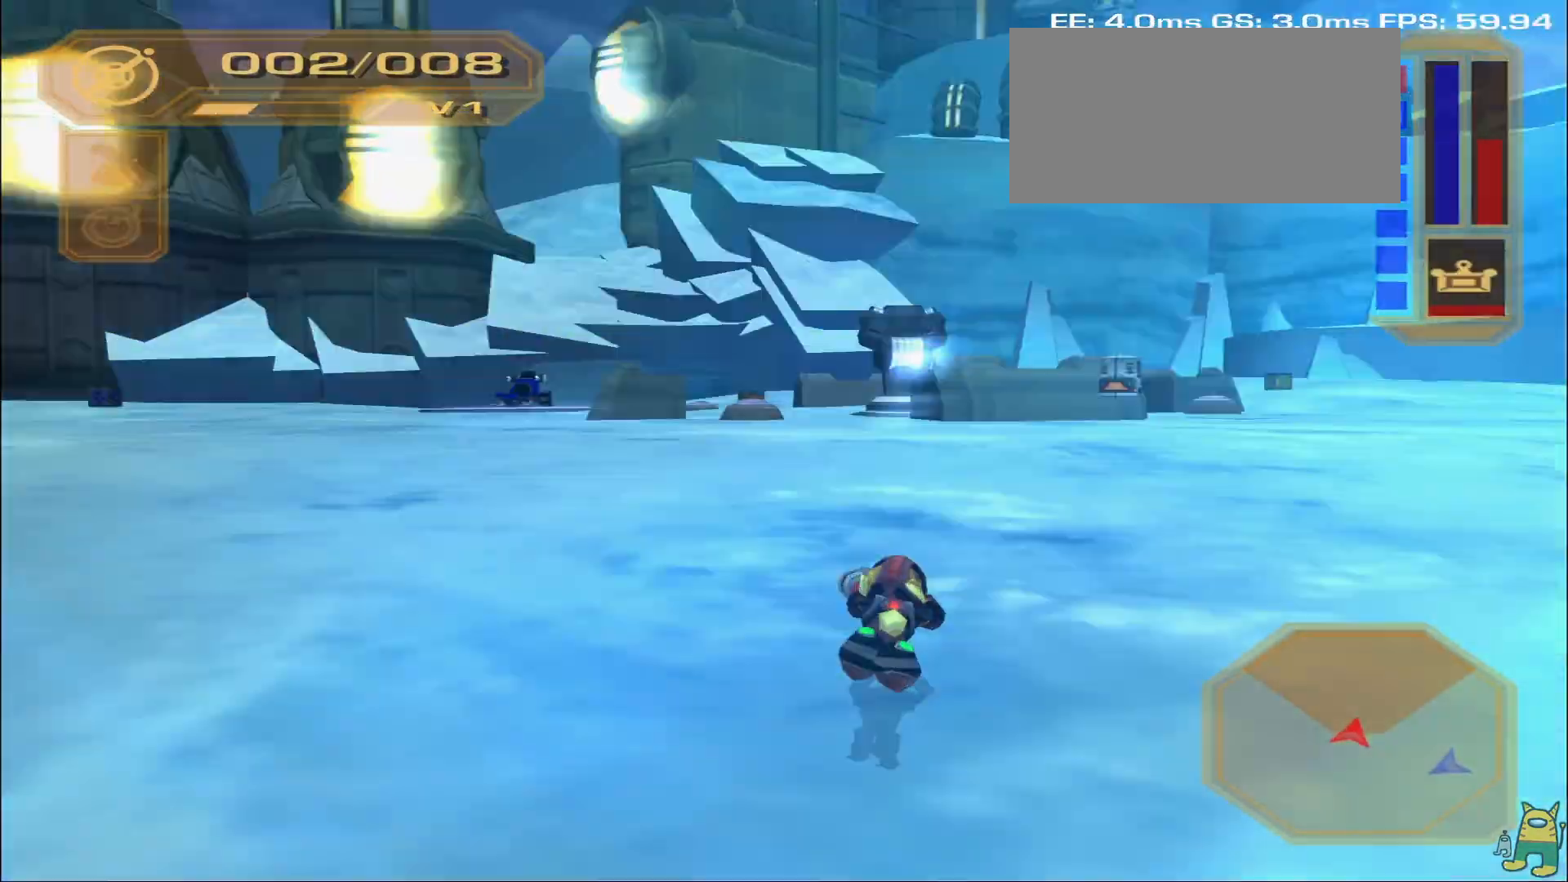
{"dt_ms": 500, "buttons": ["CROSS"], "left_stick": "center", "right_stick": "center", "events": [[33, "L2", "down"], [167, "SQUARE", "up"], [317, "L2", "up"], [367, "left_stick", "center"], [500, "CROSS", "down"]]}
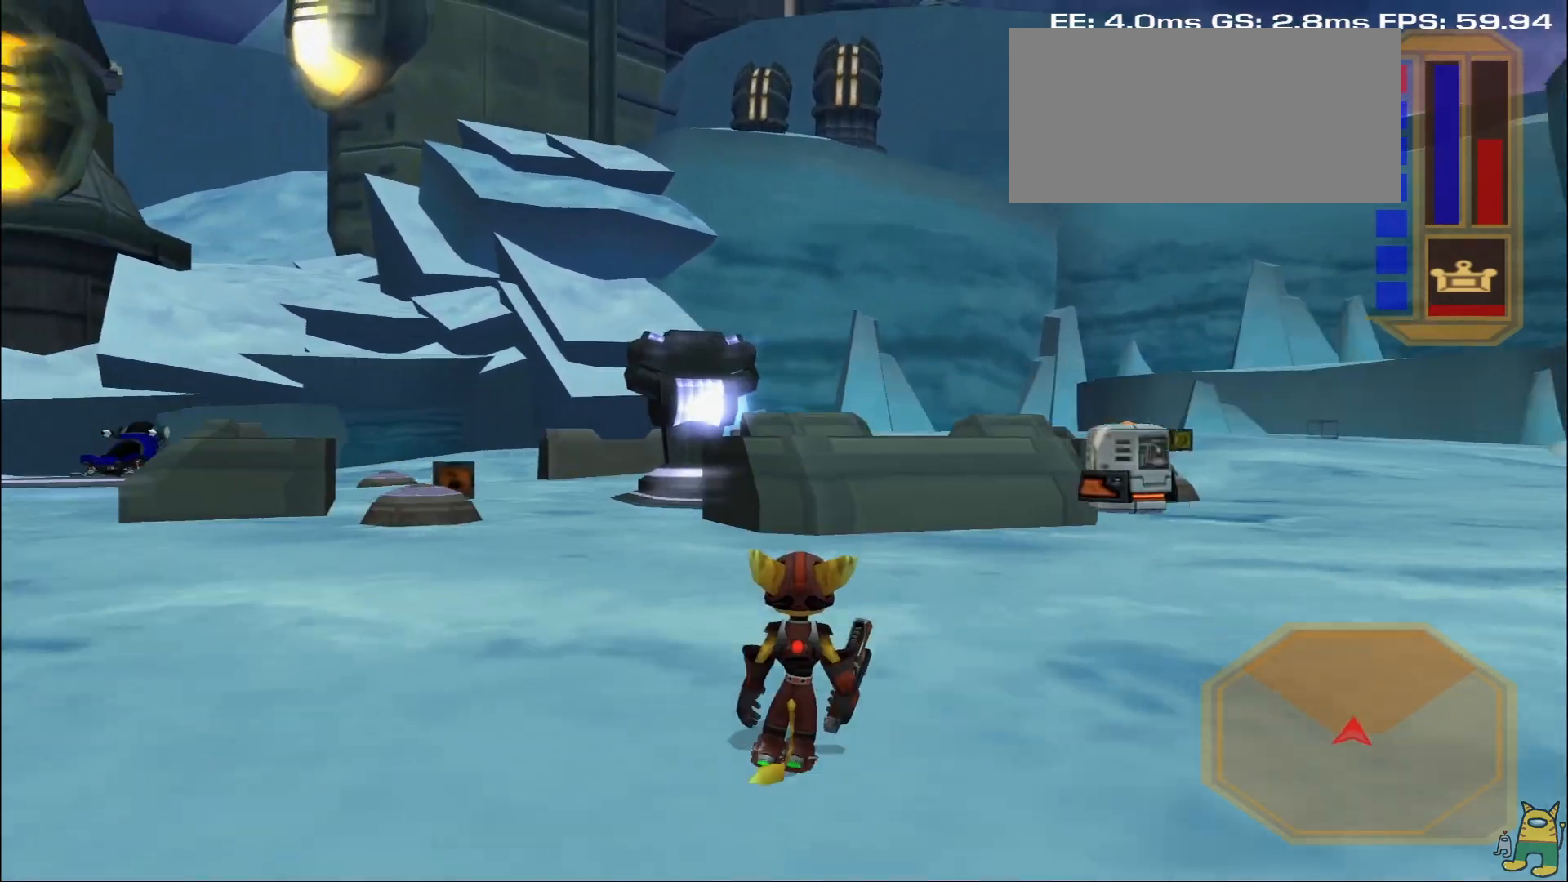
{"dt_ms": 500, "buttons": ["R1"], "left_stick": "center", "right_stick": "down", "events": [[17, "R2", "down"], [17, "left_stick", "left"], [233, "R2", "up"], [300, "R2", "down"], [350, "CROSS", "up"], [383, "R2", "up"], [400, "R1", "down"], [433, "left_stick", "center"], [483, "right_stick", "down"]]}
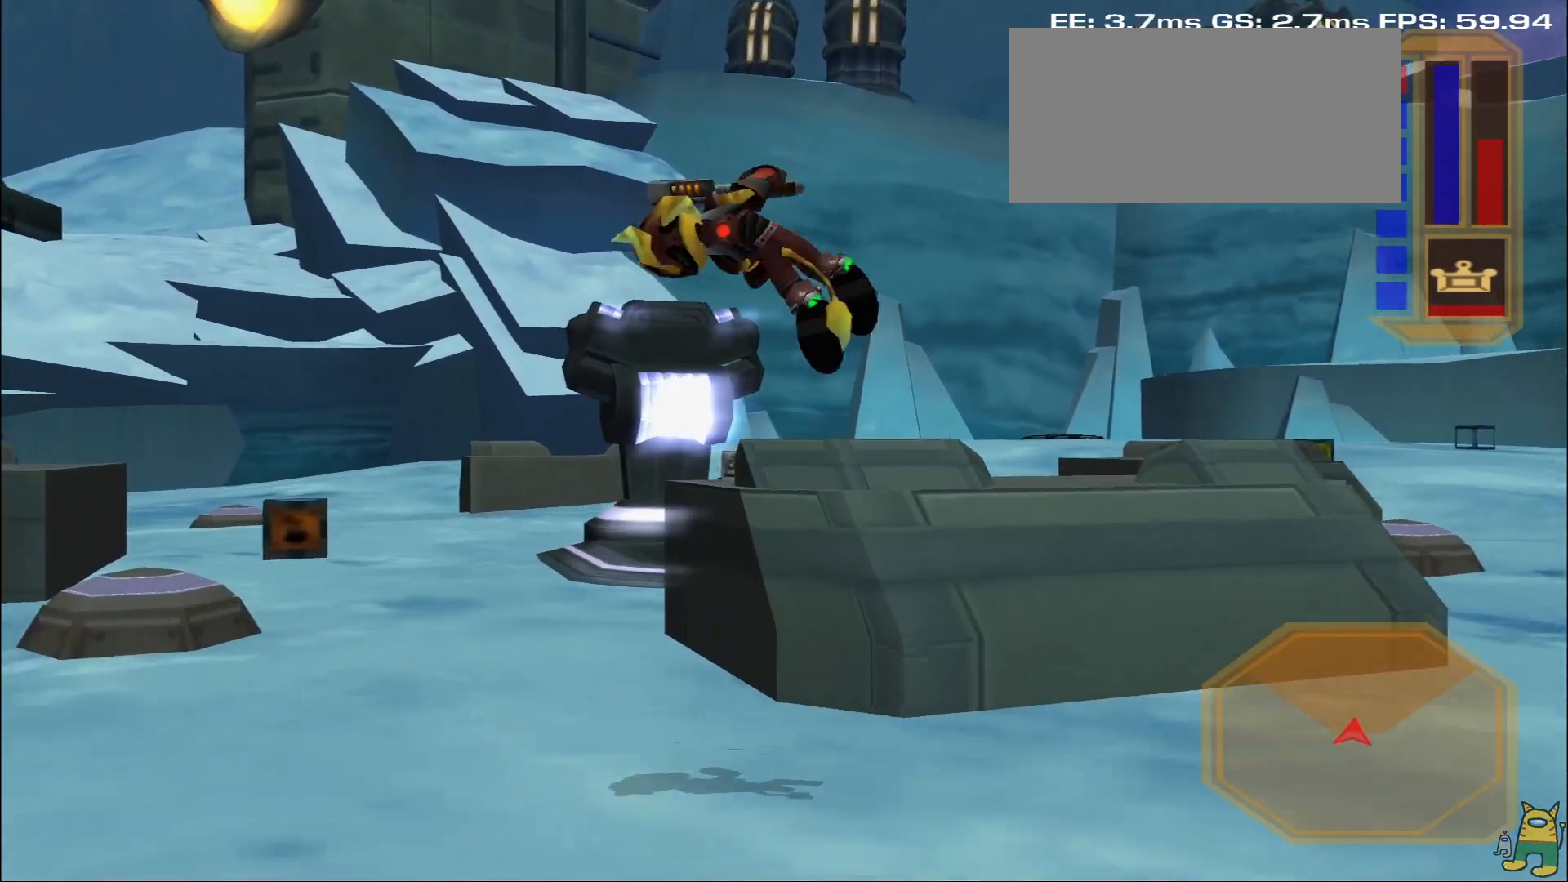
{"dt_ms": 500, "buttons": [], "left_stick": "up-right", "right_stick": "center", "events": [[33, "right_stick", "down-right"], [50, "R1", "up"], [100, "left_stick", "up"], [217, "right_stick", "center"], [333, "left_stick", "up-right"]]}
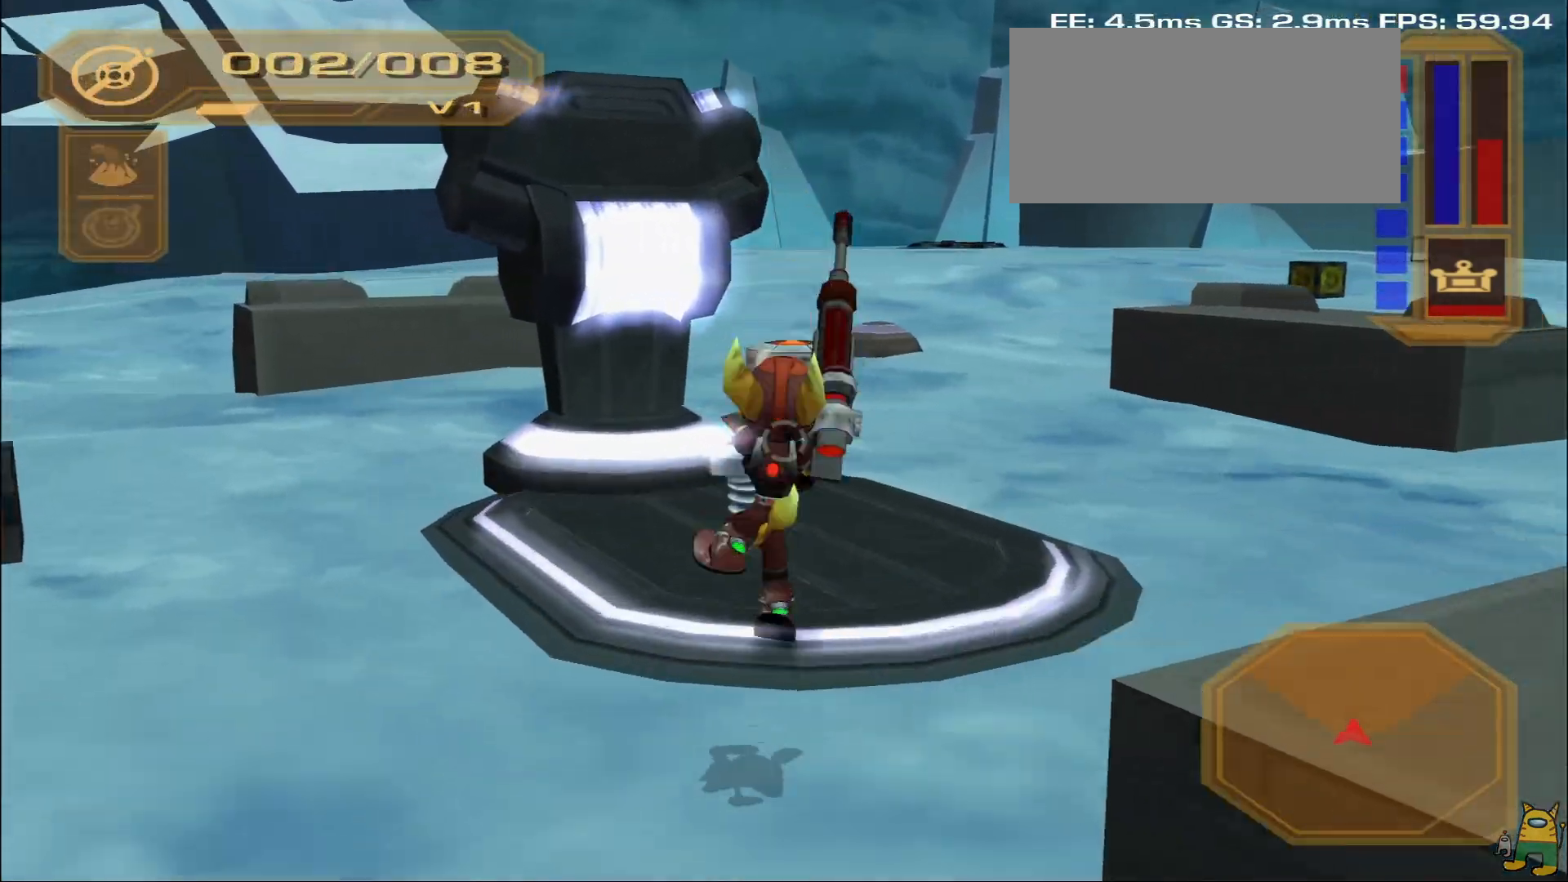
{"dt_ms": 500, "buttons": [], "left_stick": "up", "right_stick": "center", "events": [[233, "right_stick", "up"], [283, "left_stick", "up"], [350, "right_stick", "center"]]}
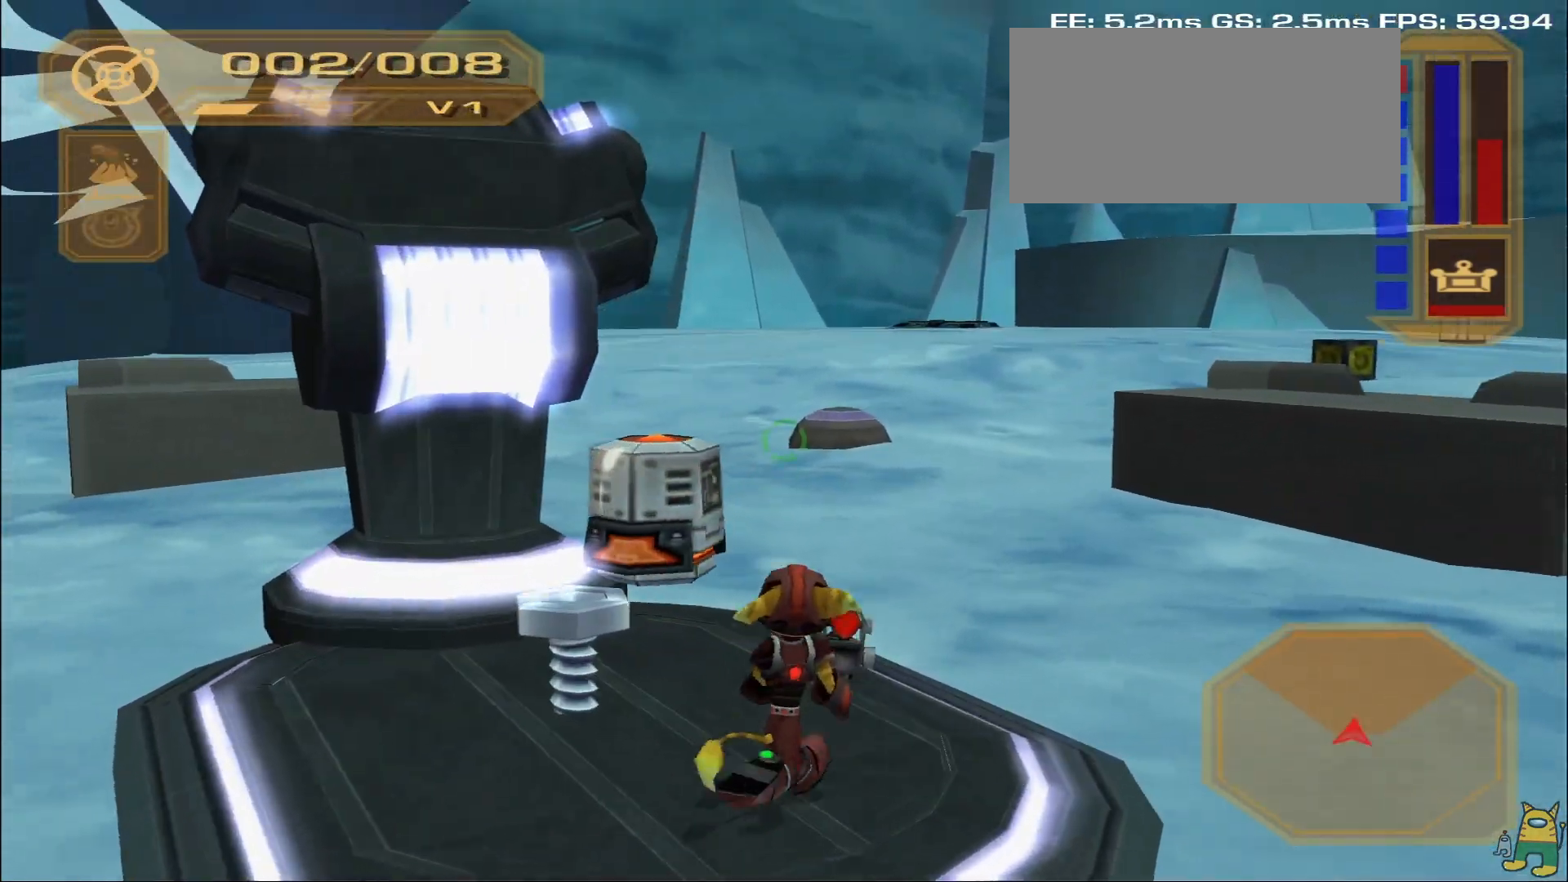
{"dt_ms": 500, "buttons": [], "left_stick": "up-right", "right_stick": "center", "events": [[217, "L1", "down"], [350, "left_stick", "up-right"], [433, "L1", "up"]]}
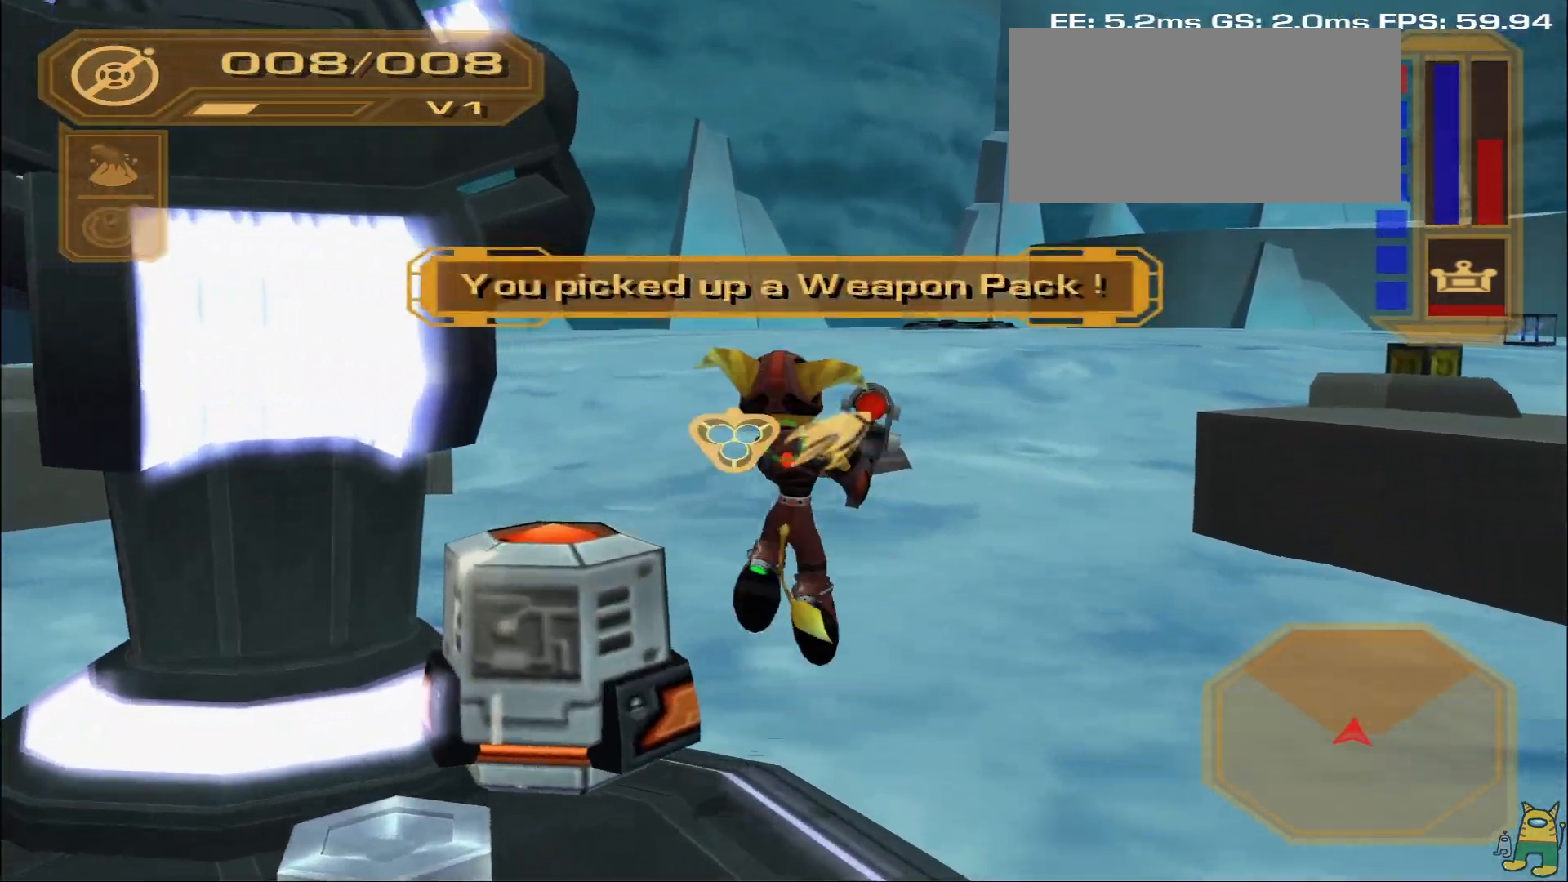
{"dt_ms": 500, "buttons": ["R1"], "left_stick": "up-right", "right_stick": "center", "events": [[150, "left_stick", "up"], [350, "R1", "down"], [450, "left_stick", "up-right"]]}